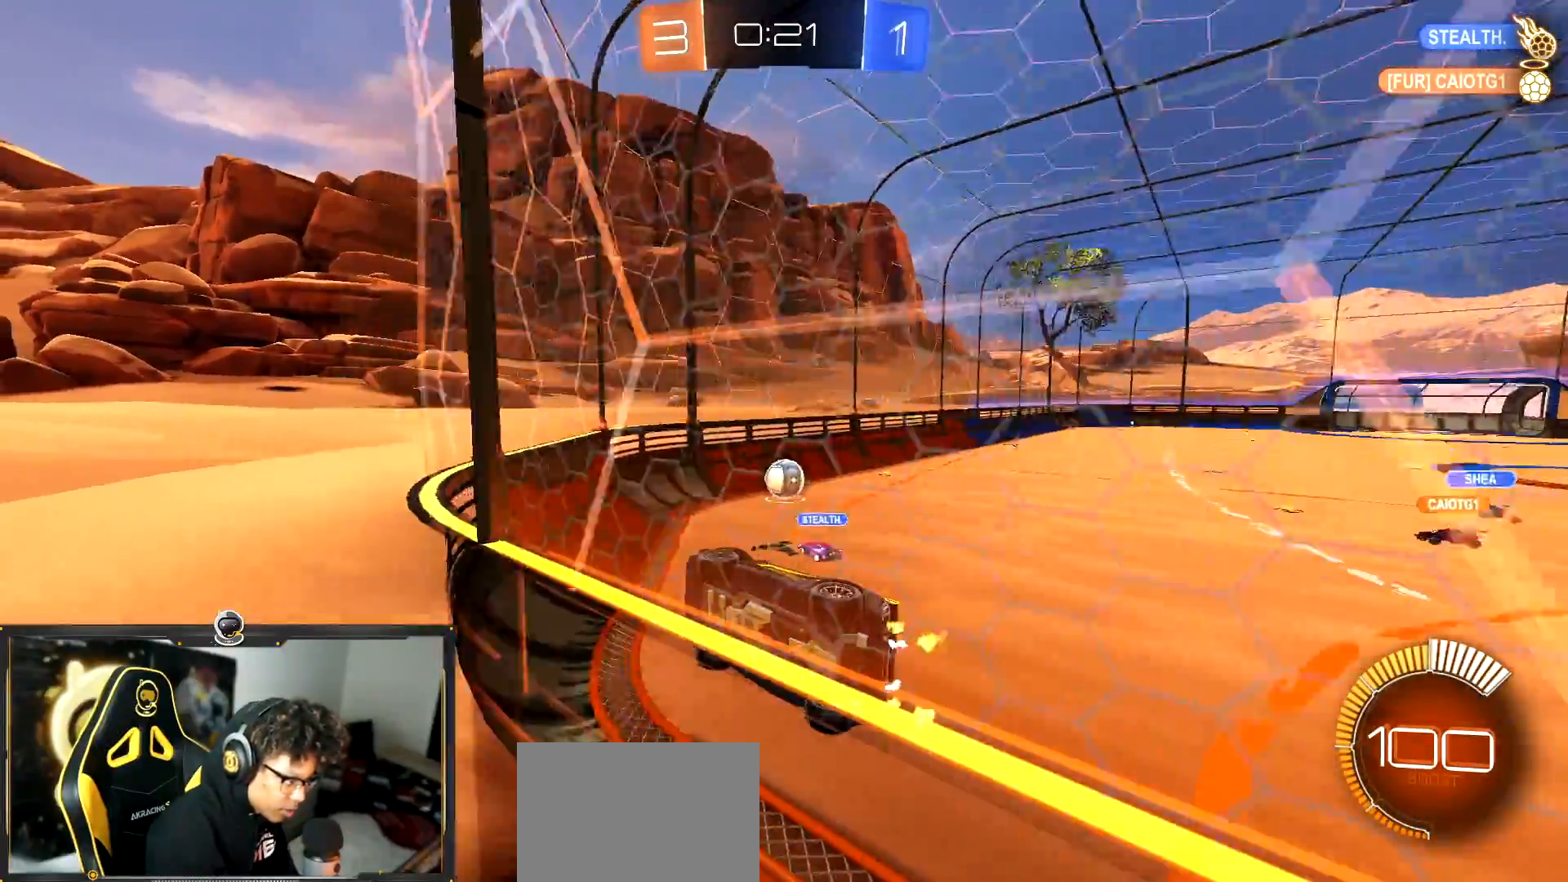
Gameplay with a controller (PlayStation layout); each line is a JSON object with the inputs held at the frame after it. "events" lists button and stick changes between this image and that frame as [ms after this image, input, new state], when the widget could be followed in between. Not read: R3 right_stick.
{"buttons": ["R2"], "left_stick": "center", "events": []}
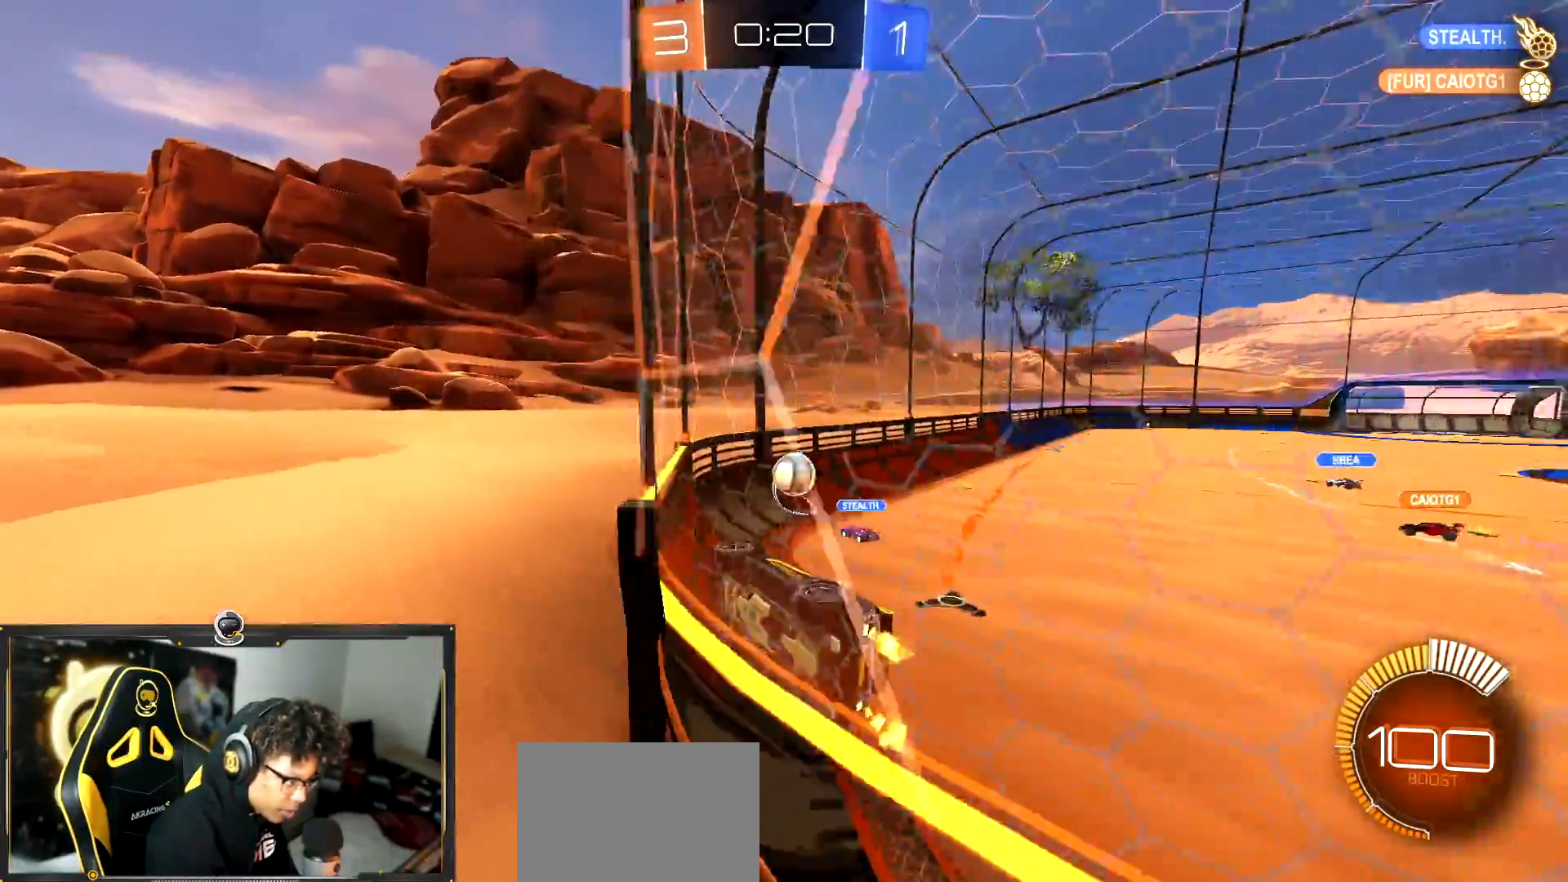
{"buttons": ["L2"], "left_stick": "down-left", "events": [[134, "left_stick", "left"], [467, "L2", "down"], [484, "R2", "up"], [484, "left_stick", "down-left"]]}
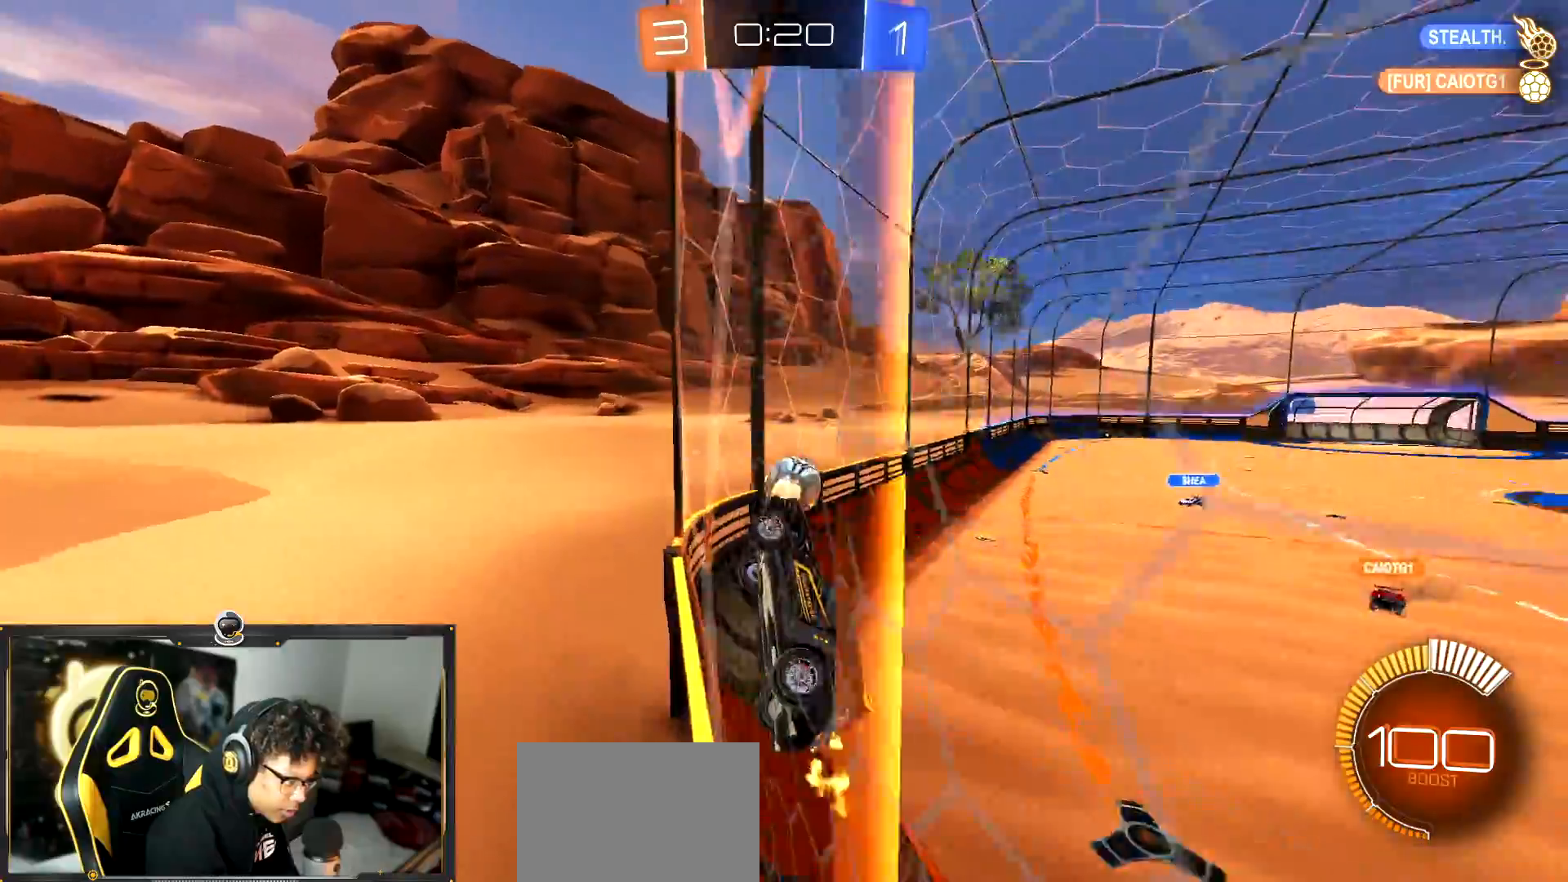
{"buttons": ["L2"], "left_stick": "down-right", "events": [[66, "R2", "down"], [116, "L2", "up"], [150, "left_stick", "down"], [250, "L2", "down"], [250, "left_stick", "down-right"], [283, "R2", "up"], [367, "R2", "down"], [433, "R2", "up"]]}
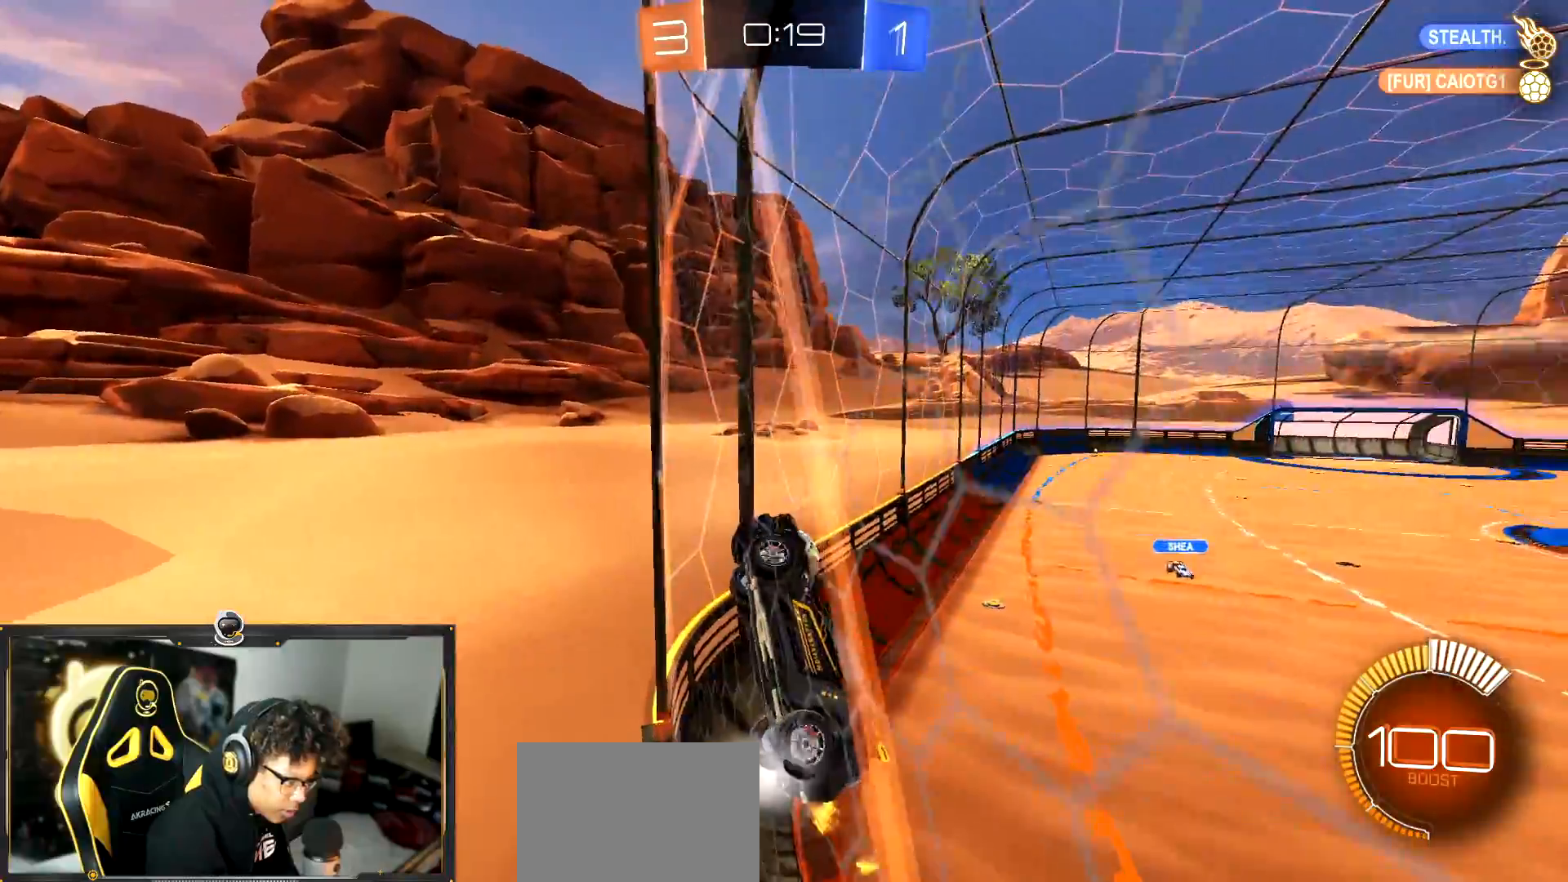
{"buttons": ["L2"], "left_stick": "center", "events": [[401, "left_stick", "center"]]}
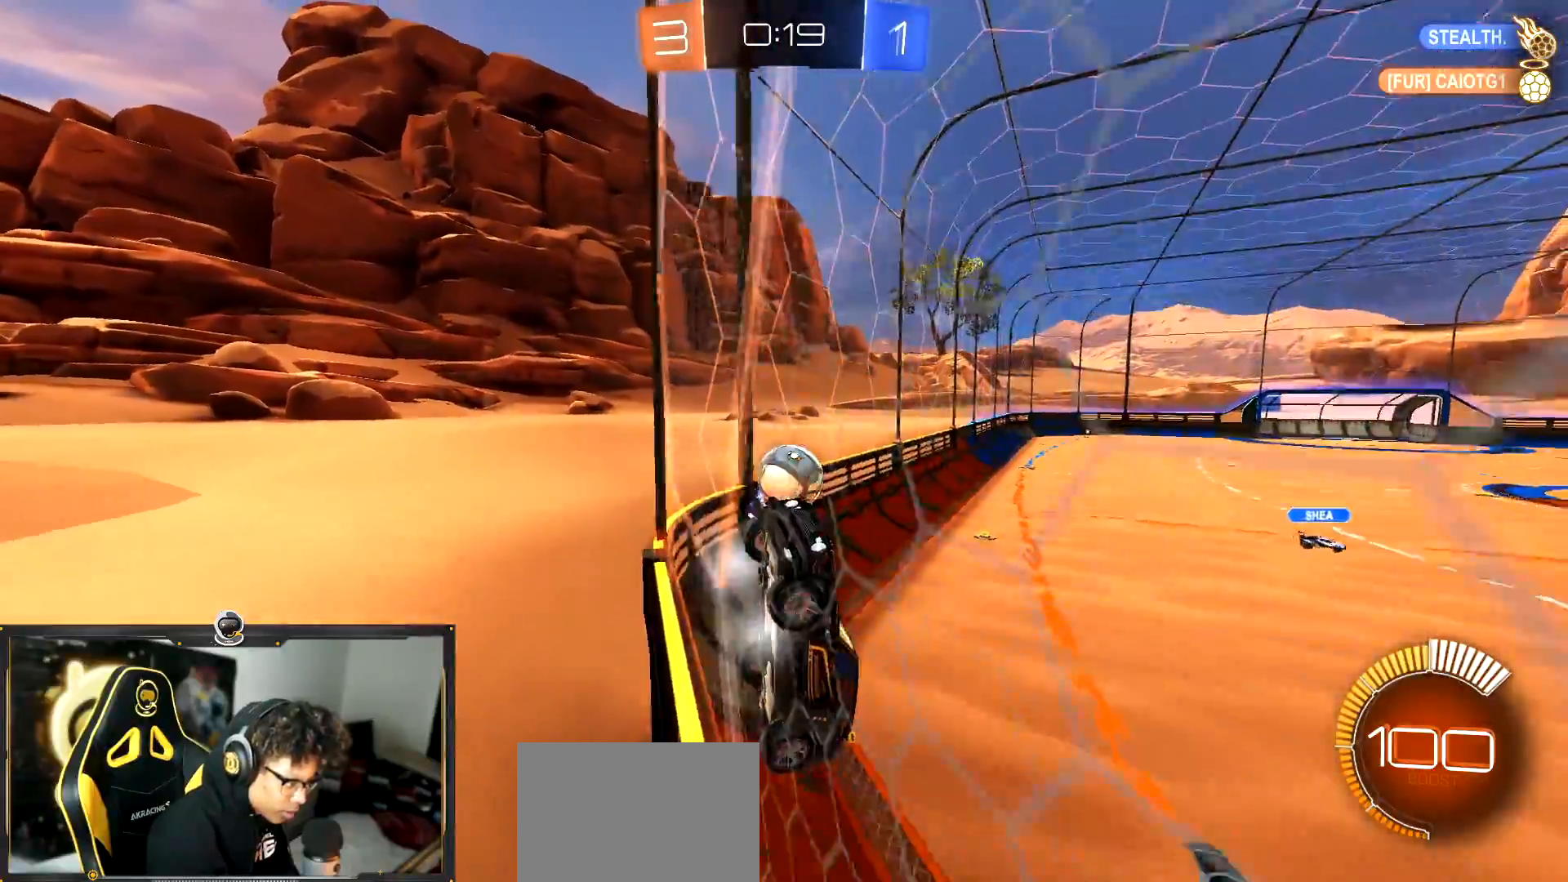
{"buttons": ["R2"], "left_stick": "left", "events": [[33, "left_stick", "down-right"], [283, "L2", "up"], [283, "left_stick", "center"], [317, "R2", "down"], [450, "left_stick", "left"]]}
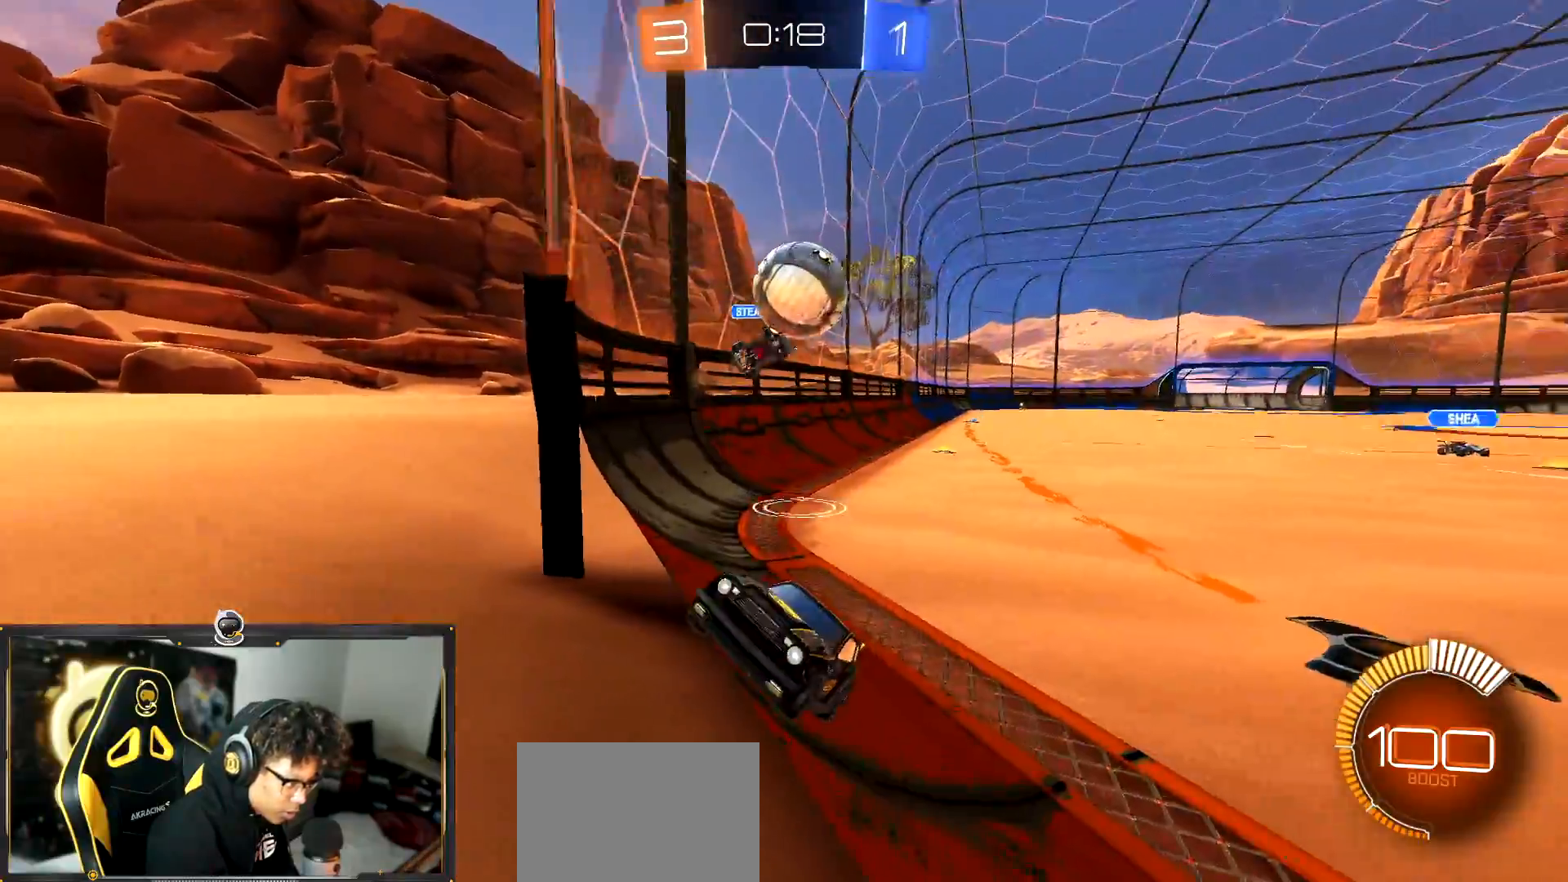
{"buttons": ["R2"], "left_stick": "left", "events": []}
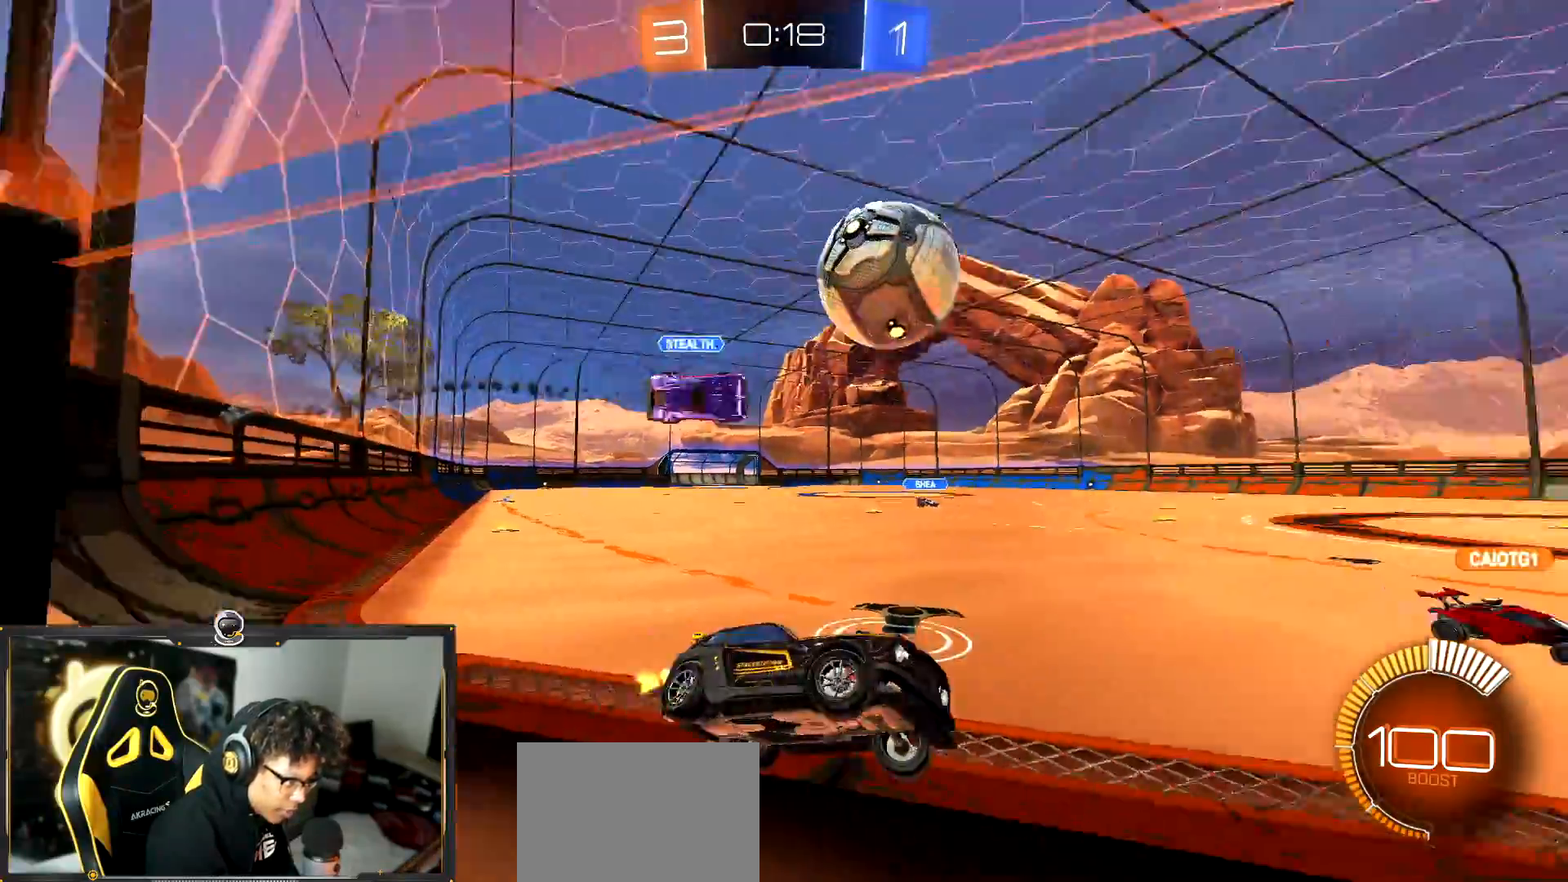
{"buttons": ["R2"], "left_stick": "center", "events": [[33, "left_stick", "center"], [166, "left_stick", "left"], [500, "left_stick", "center"]]}
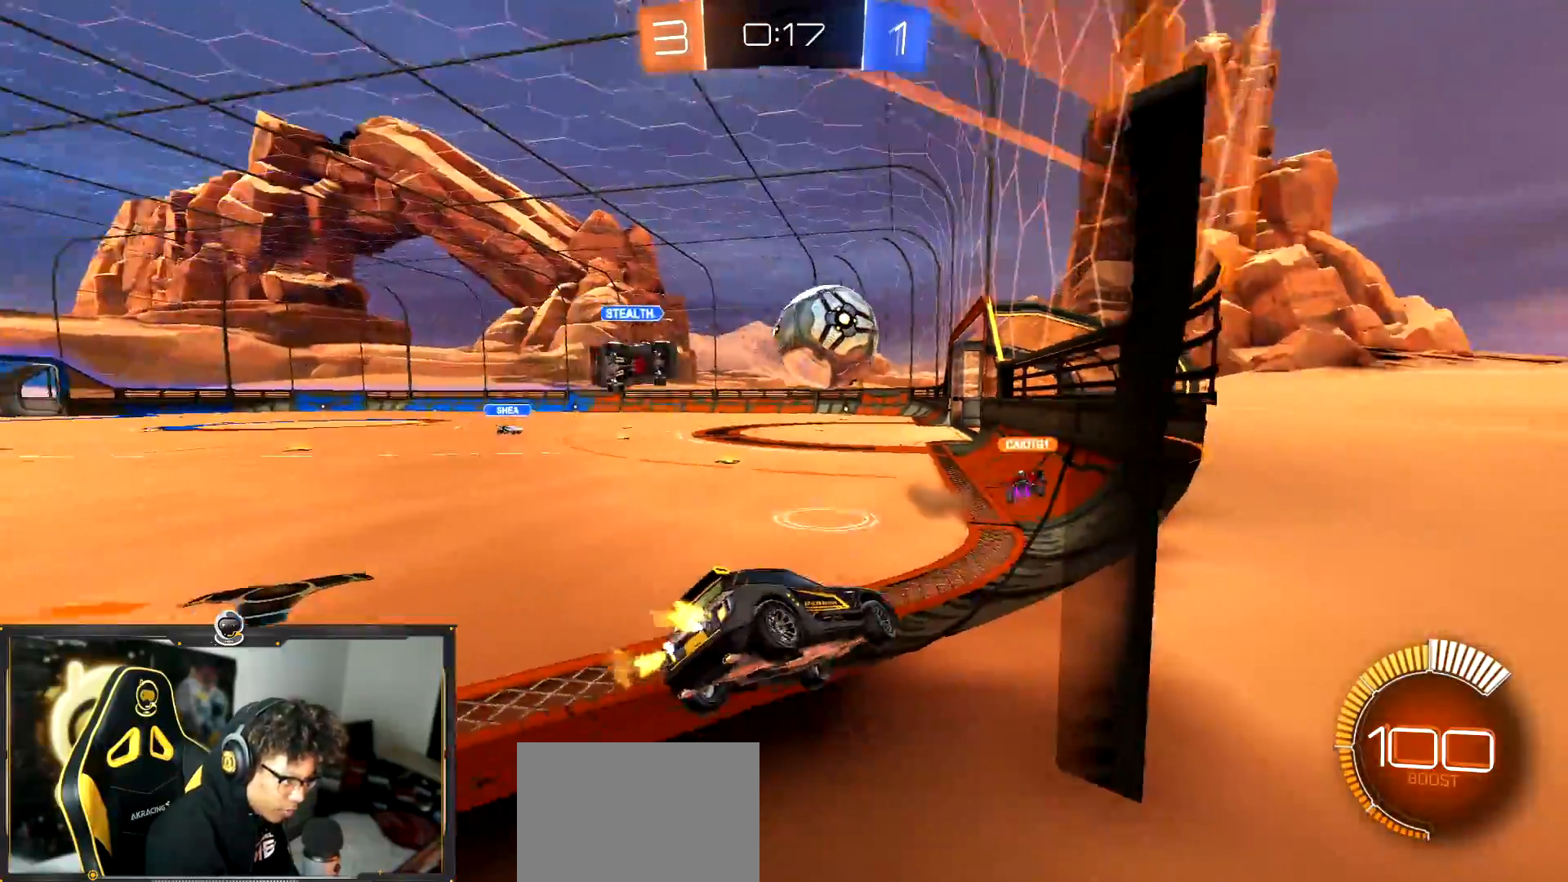
{"buttons": ["R2"], "left_stick": "center", "events": [[134, "left_stick", "left"], [367, "left_stick", "down-left"], [501, "left_stick", "center"]]}
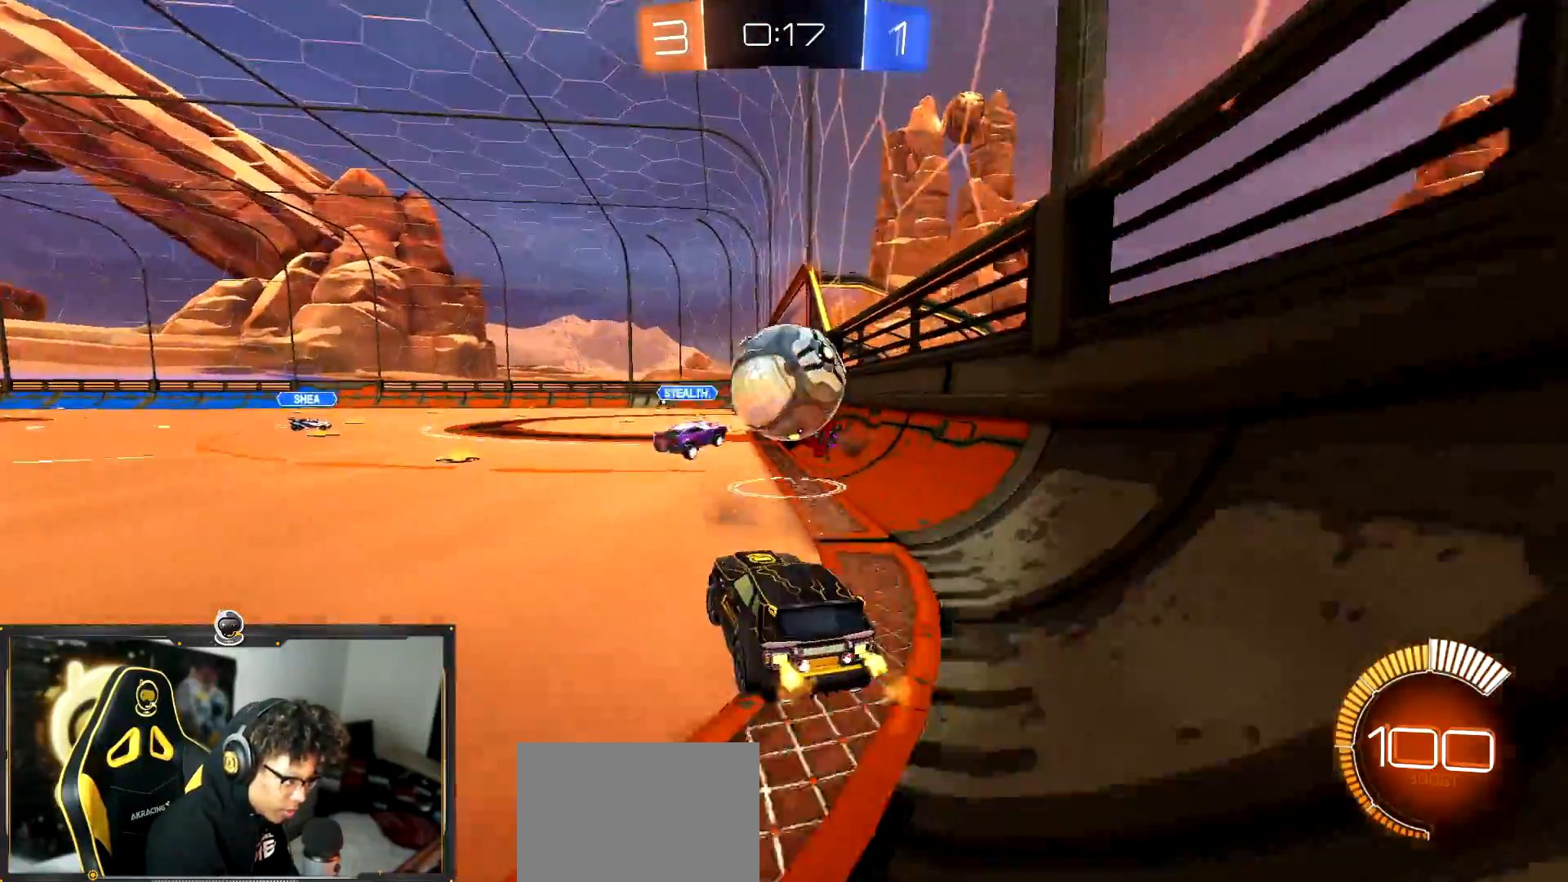
{"buttons": ["TRIANGLE", "R2"], "left_stick": "left", "events": [[100, "L2", "down"], [116, "R2", "up"], [166, "left_stick", "left"], [417, "R2", "down"], [450, "L2", "up"], [450, "TRIANGLE", "down"]]}
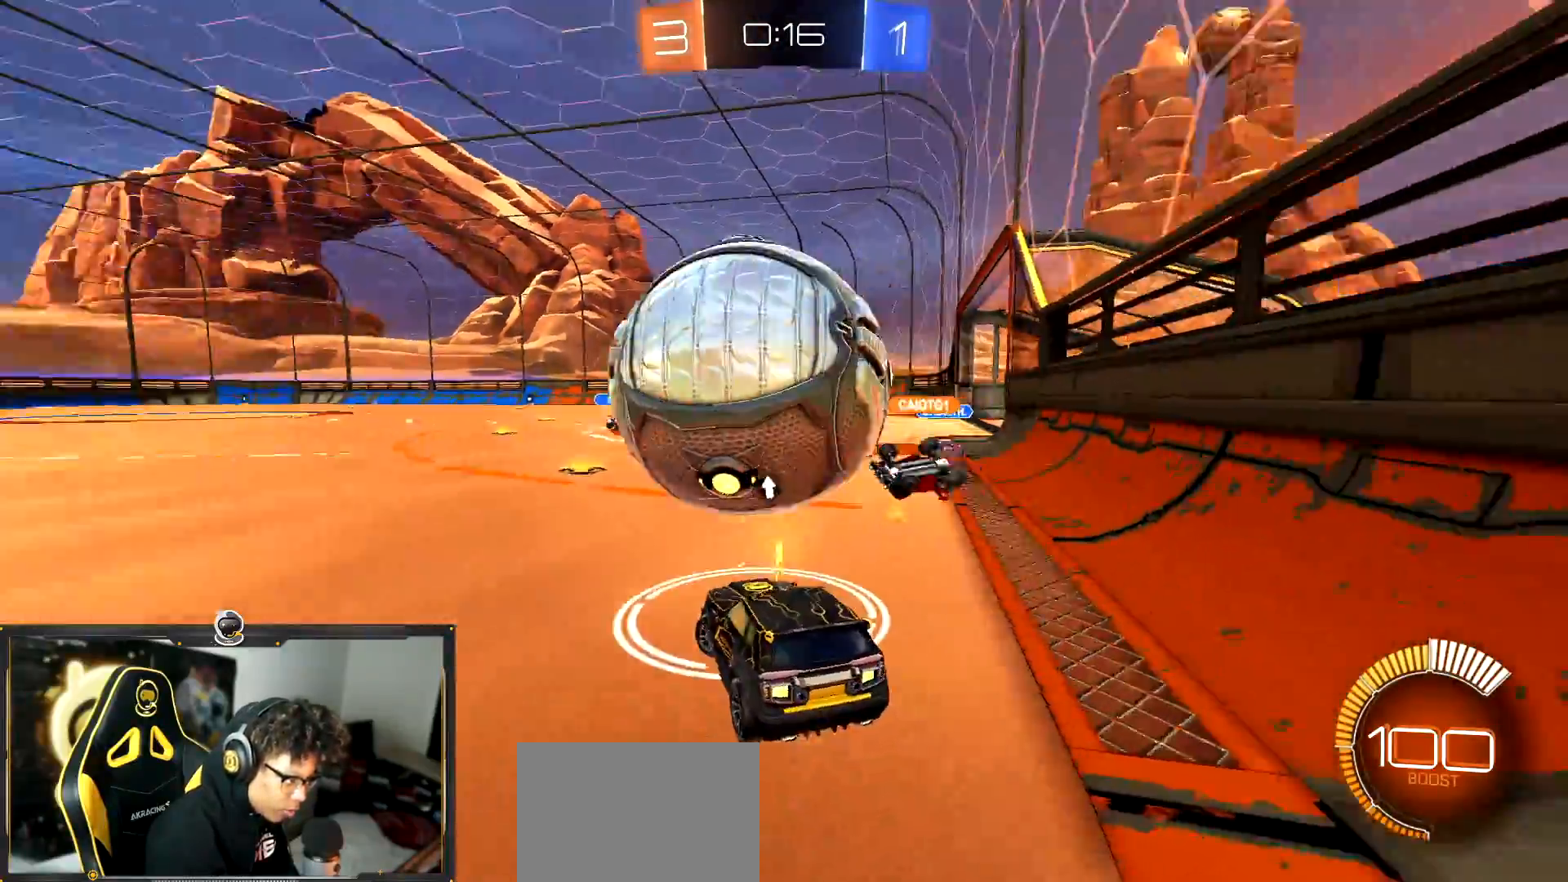
{"buttons": ["R2"], "left_stick": "left", "events": [[34, "TRIANGLE", "up"], [134, "R2", "up"], [167, "left_stick", "center"], [234, "R2", "down"], [501, "left_stick", "left"]]}
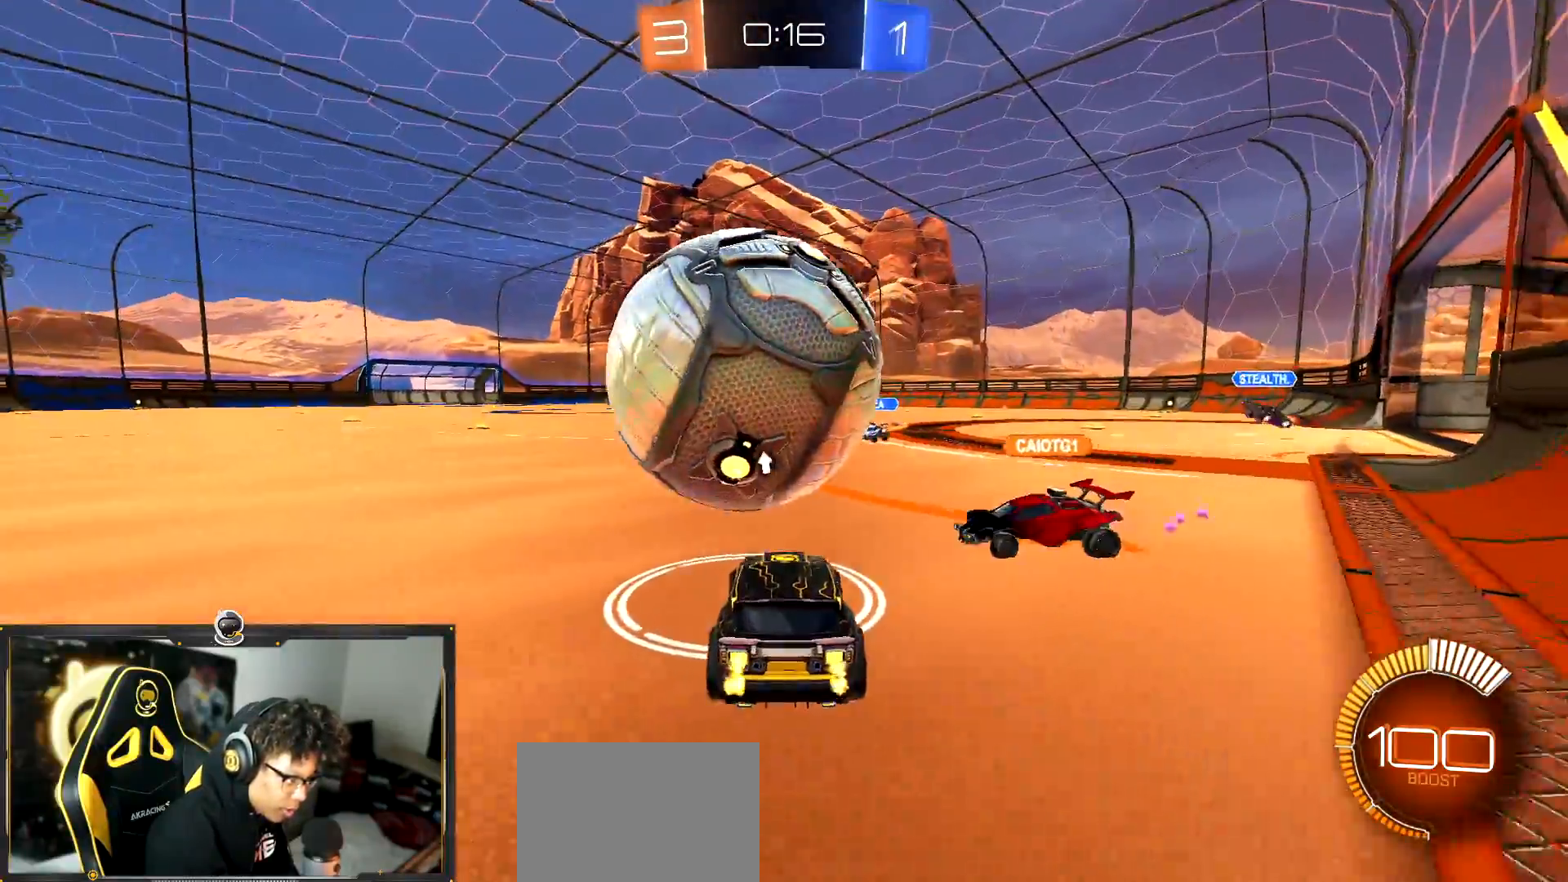
{"buttons": [], "left_stick": "down", "events": [[150, "R1", "down"], [217, "CROSS", "down"], [317, "R1", "up"], [317, "left_stick", "down"], [383, "CROSS", "up"], [483, "R2", "up"]]}
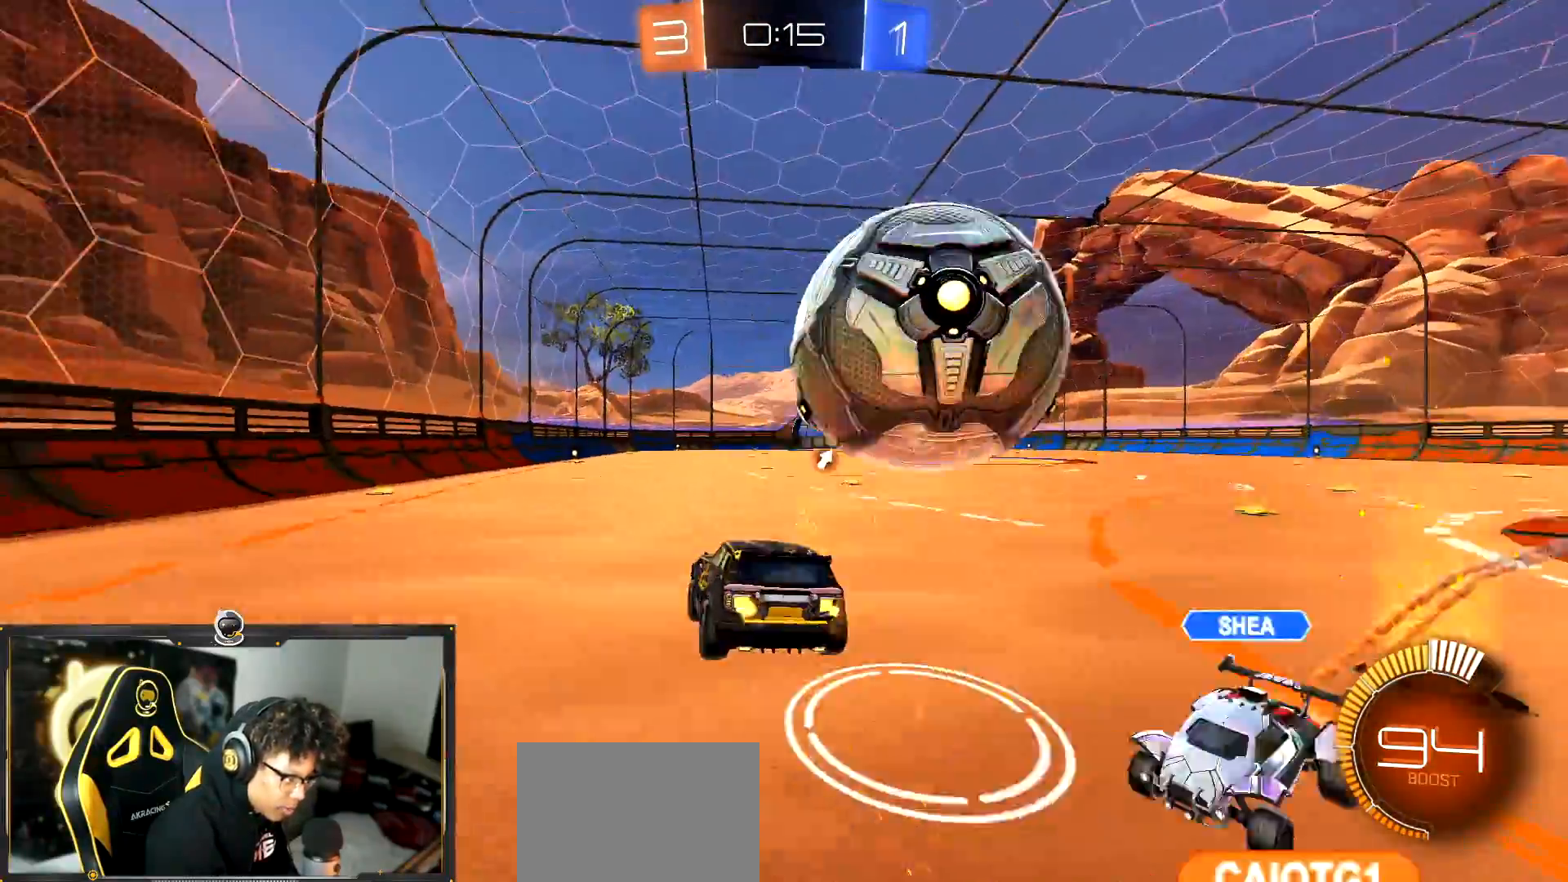
{"buttons": ["R2"], "left_stick": "center", "events": [[34, "left_stick", "down-right"], [200, "left_stick", "up-right"], [250, "left_stick", "up"], [351, "TRIANGLE", "down"], [384, "R2", "down"], [417, "TRIANGLE", "up"], [484, "left_stick", "center"]]}
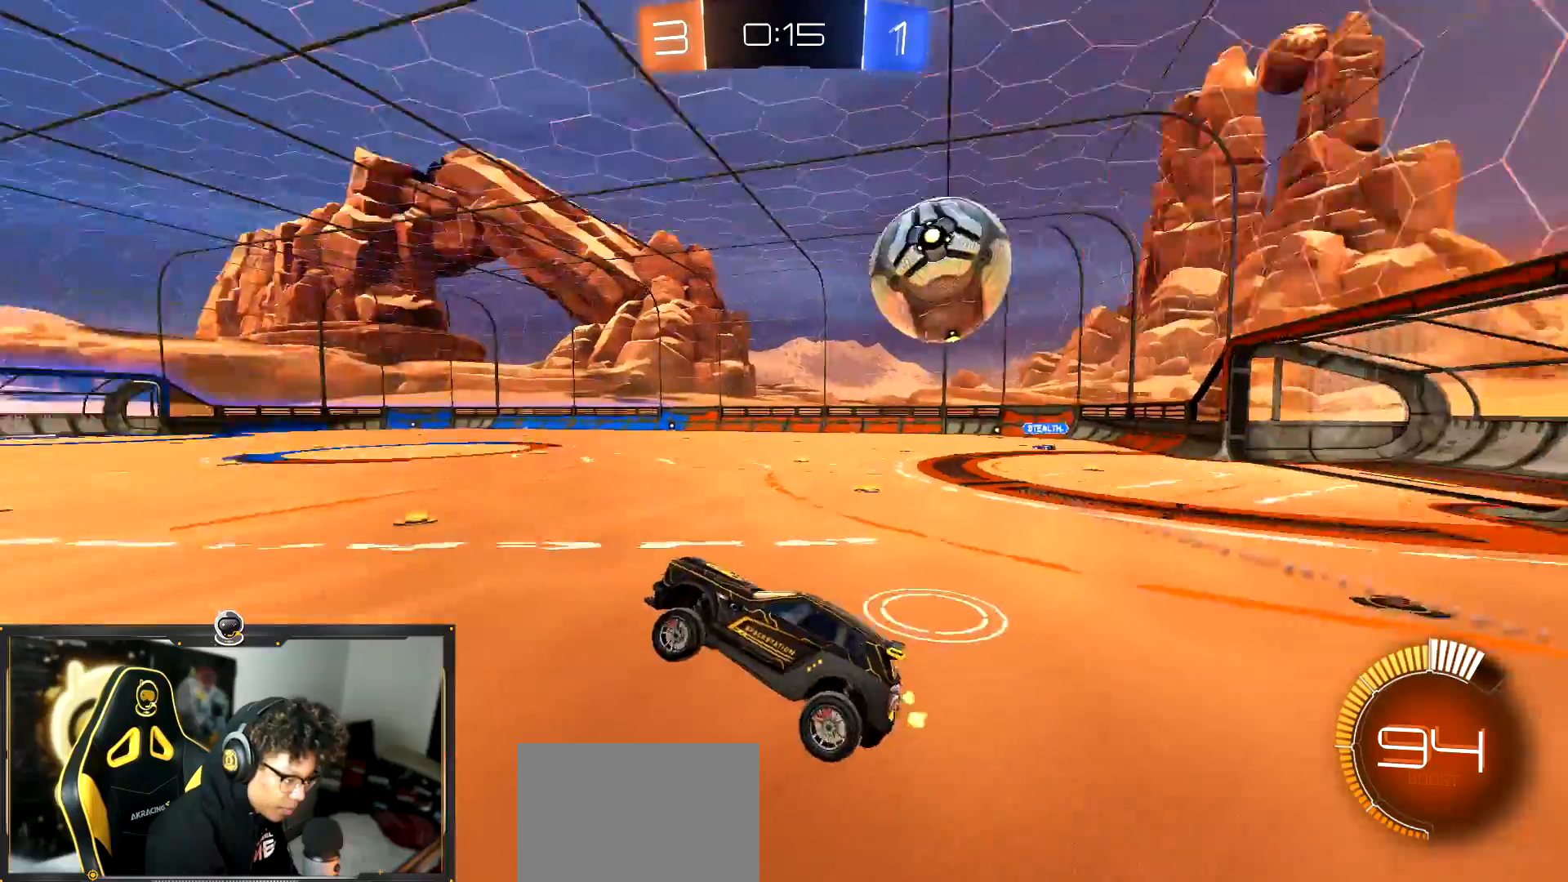
{"buttons": ["R2"], "left_stick": "up-right", "events": [[66, "left_stick", "up-left"], [83, "L1", "down"], [166, "left_stick", "center"], [250, "L1", "up"], [417, "left_stick", "up"], [483, "left_stick", "up-right"]]}
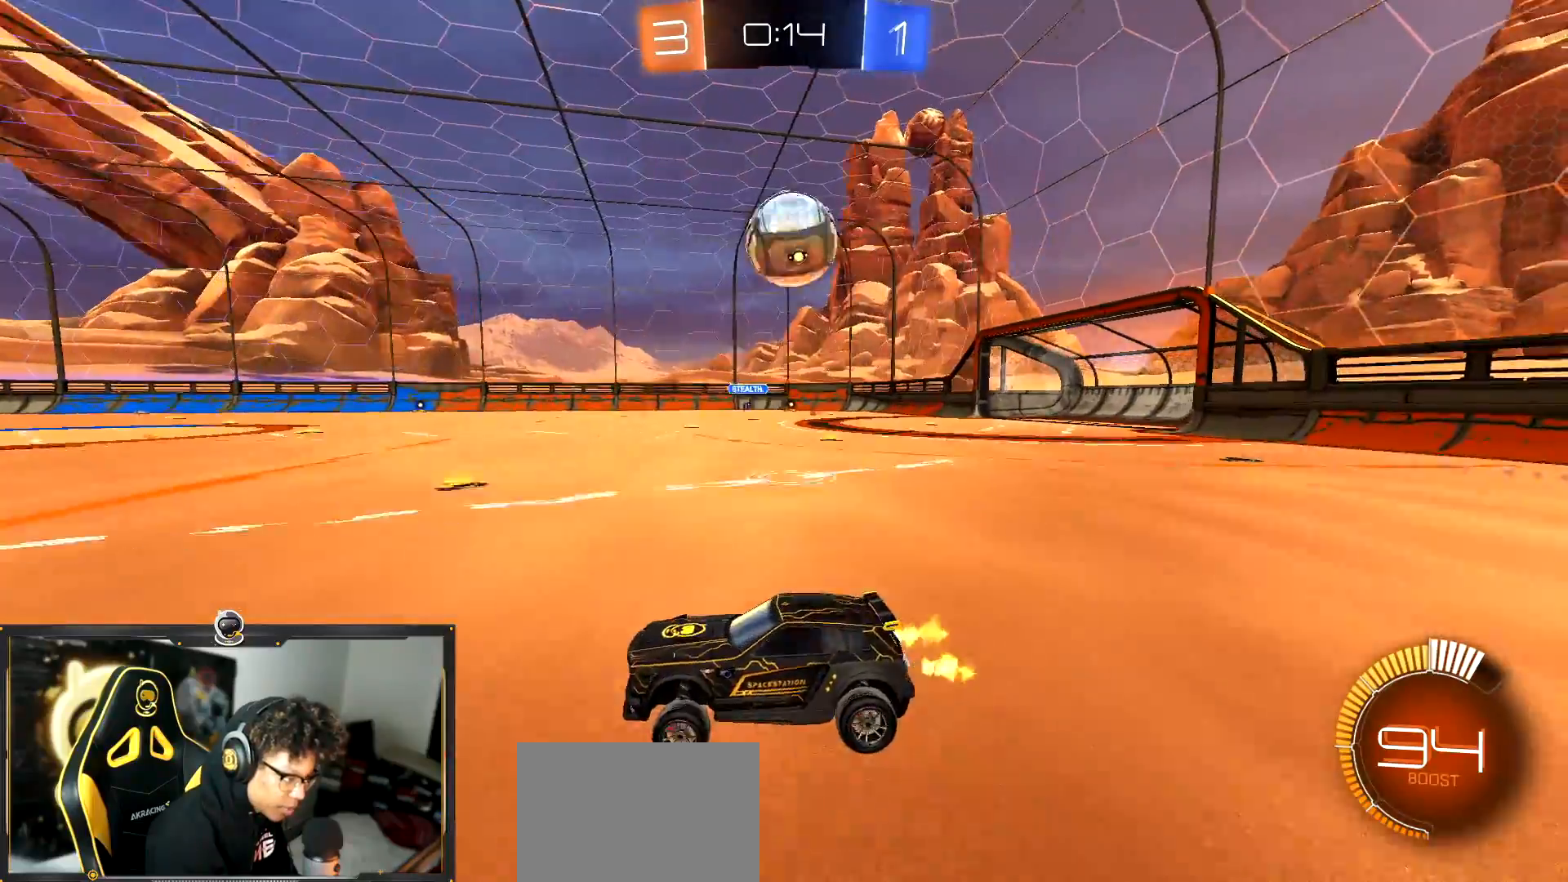
{"buttons": ["R1", "R2"], "left_stick": "center", "events": [[84, "CROSS", "down"], [84, "left_stick", "right"], [150, "CROSS", "up"], [384, "R1", "down"], [401, "left_stick", "center"]]}
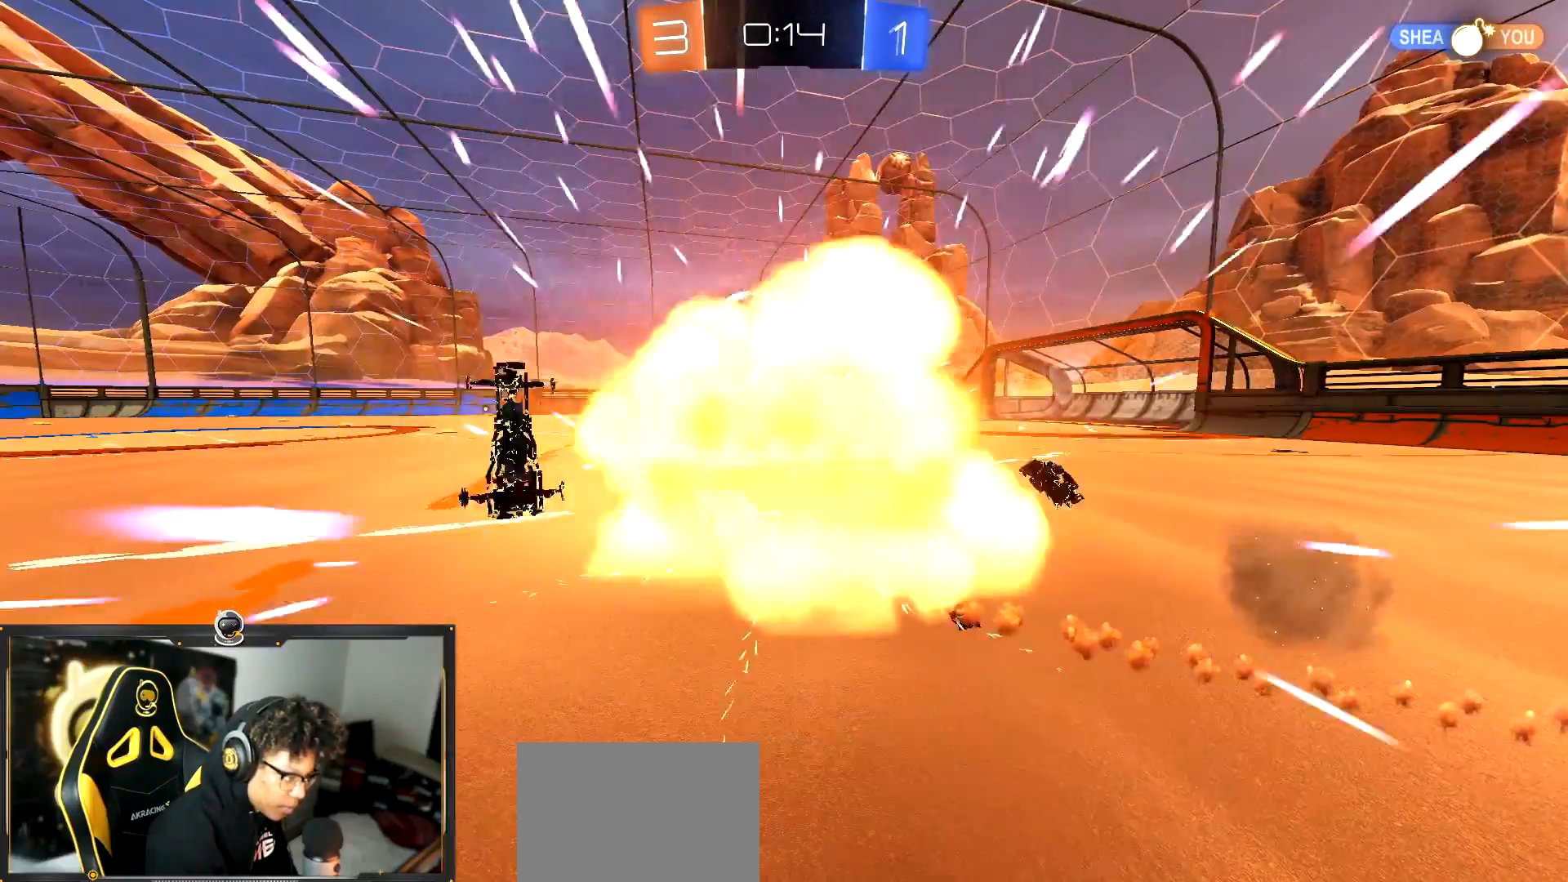
{"buttons": ["R2"], "left_stick": "center", "events": [[16, "R1", "up"]]}
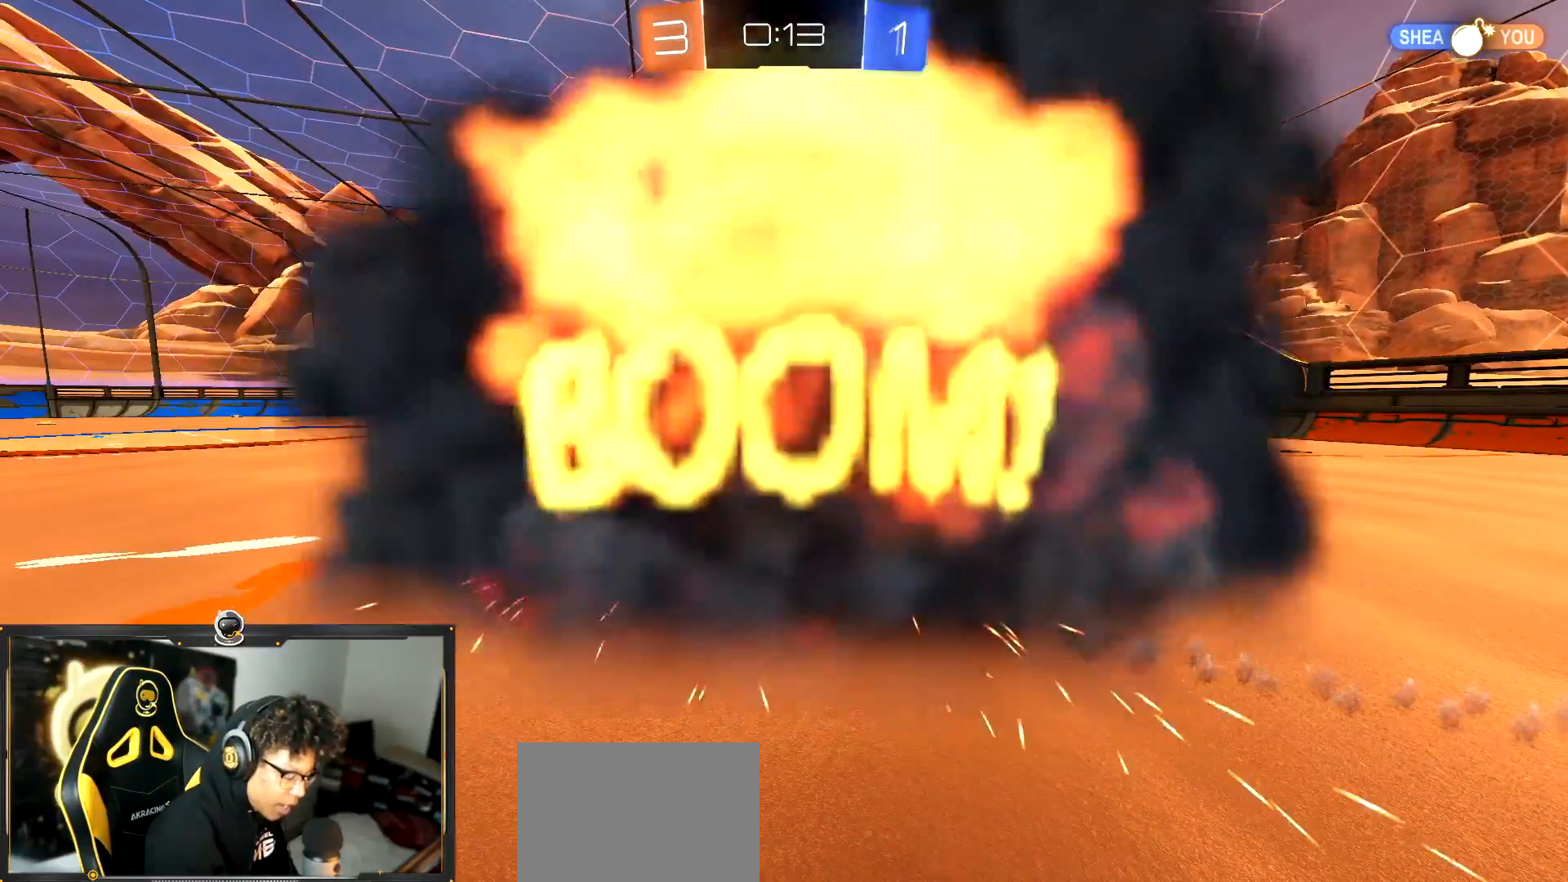
{"buttons": ["R2"], "left_stick": "center", "events": []}
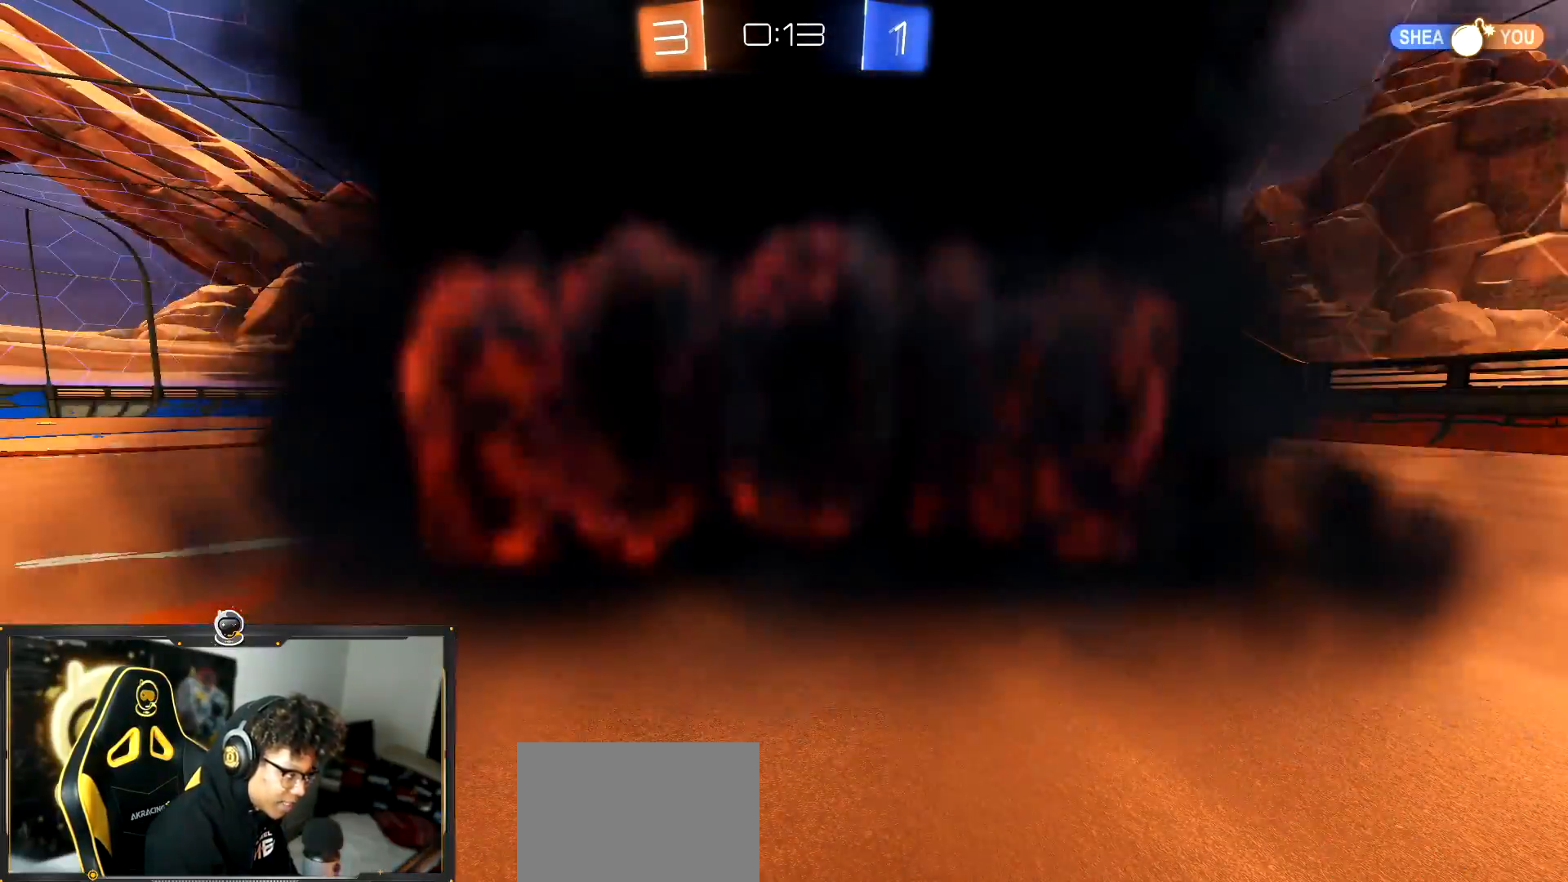
{"buttons": ["R2"], "left_stick": "center", "events": []}
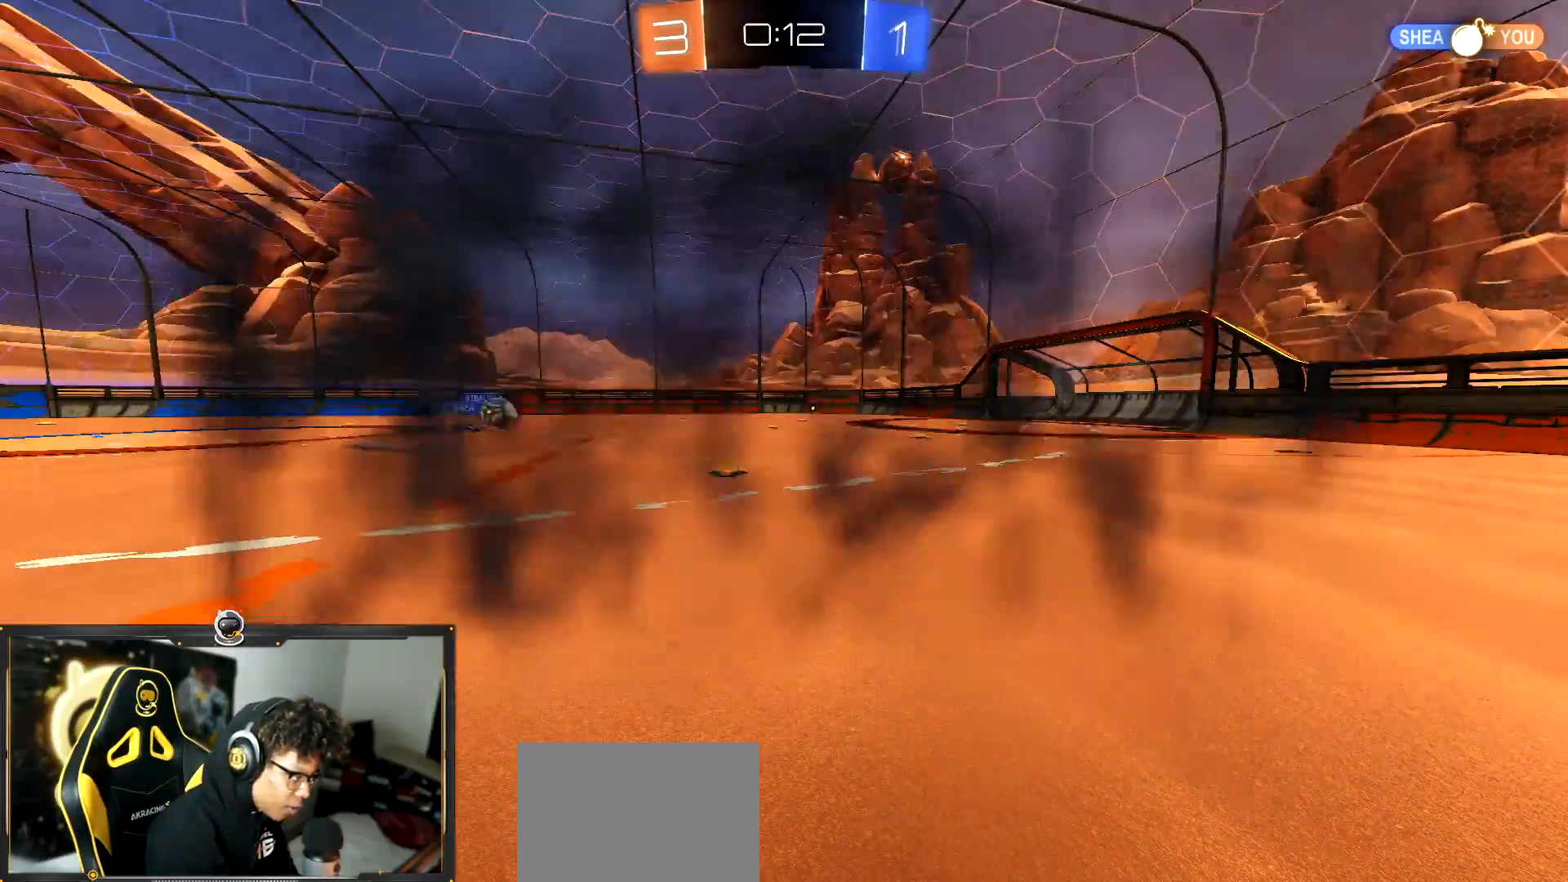
{"buttons": ["R2"], "left_stick": "center", "events": []}
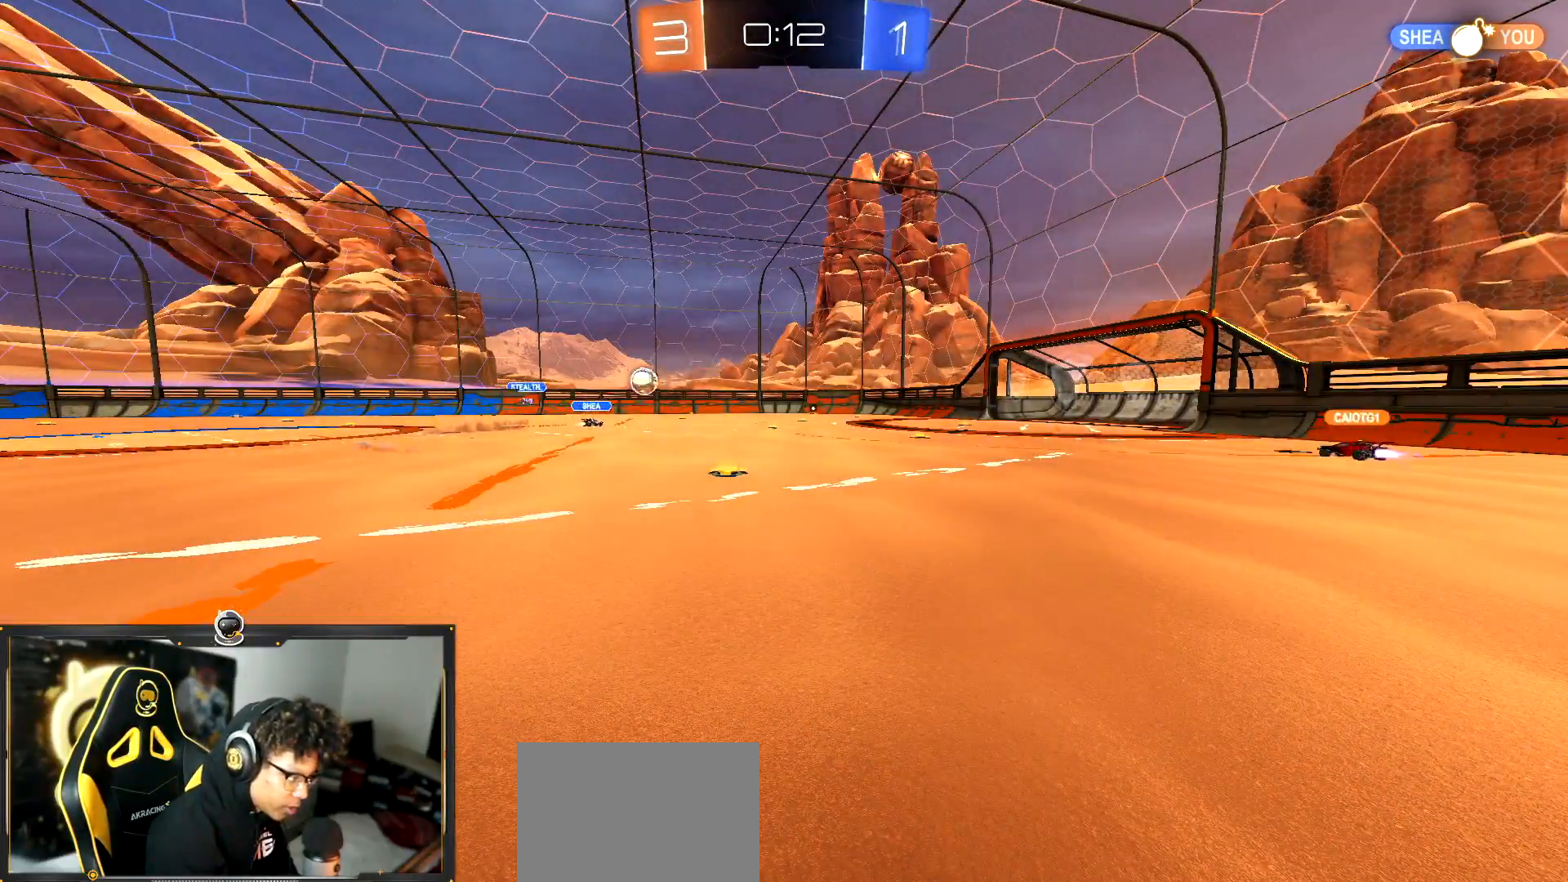
{"buttons": ["R2"], "left_stick": "center", "events": [[183, "left_stick", "down-right"], [384, "left_stick", "center"]]}
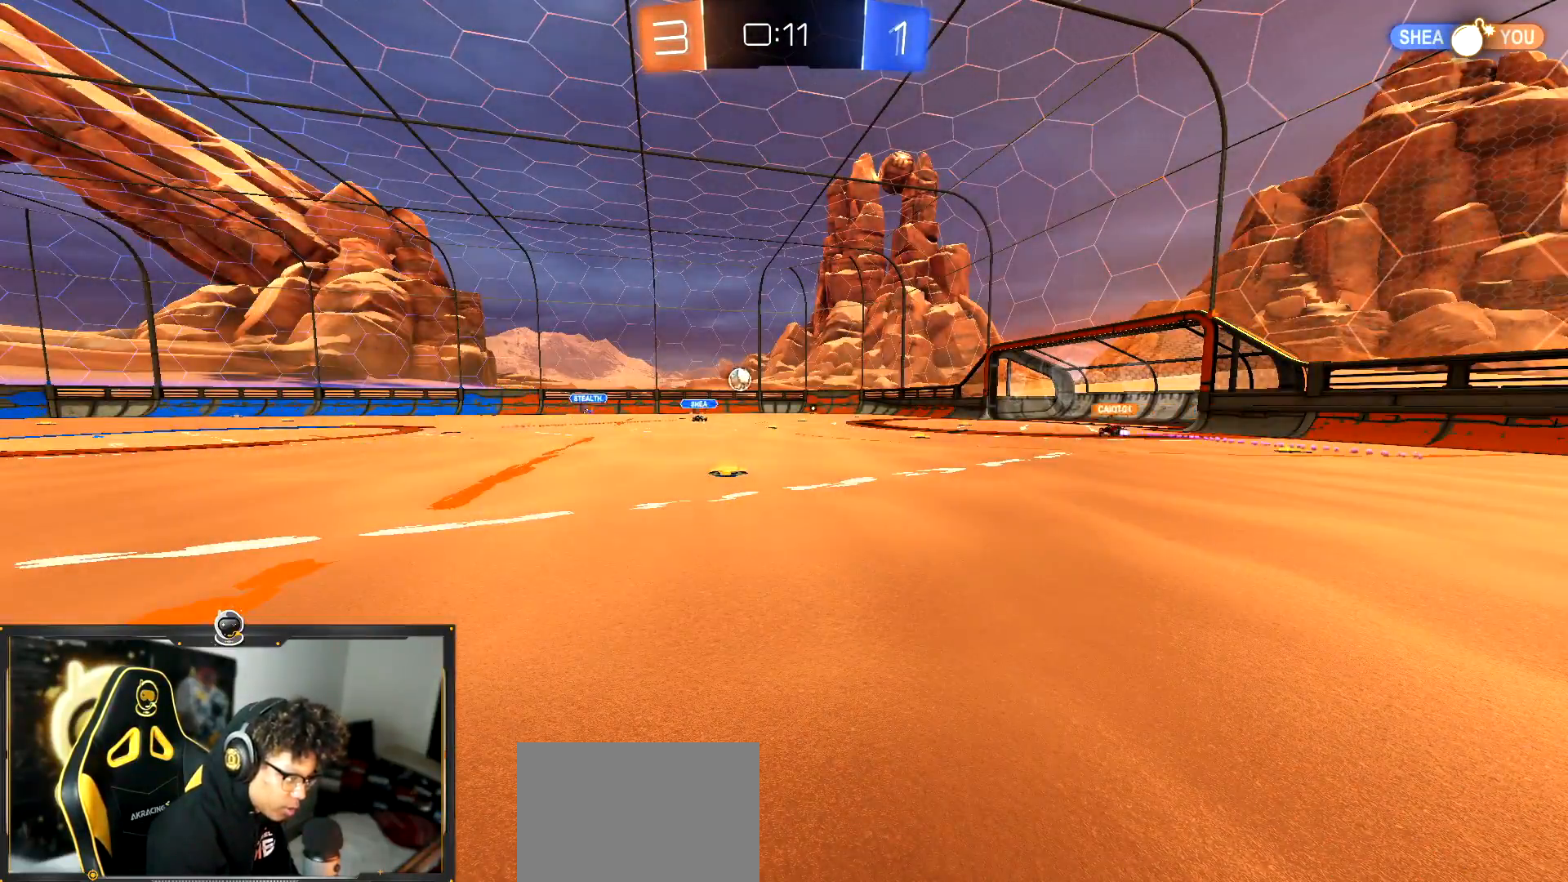
{"buttons": ["R2"], "left_stick": "center", "events": []}
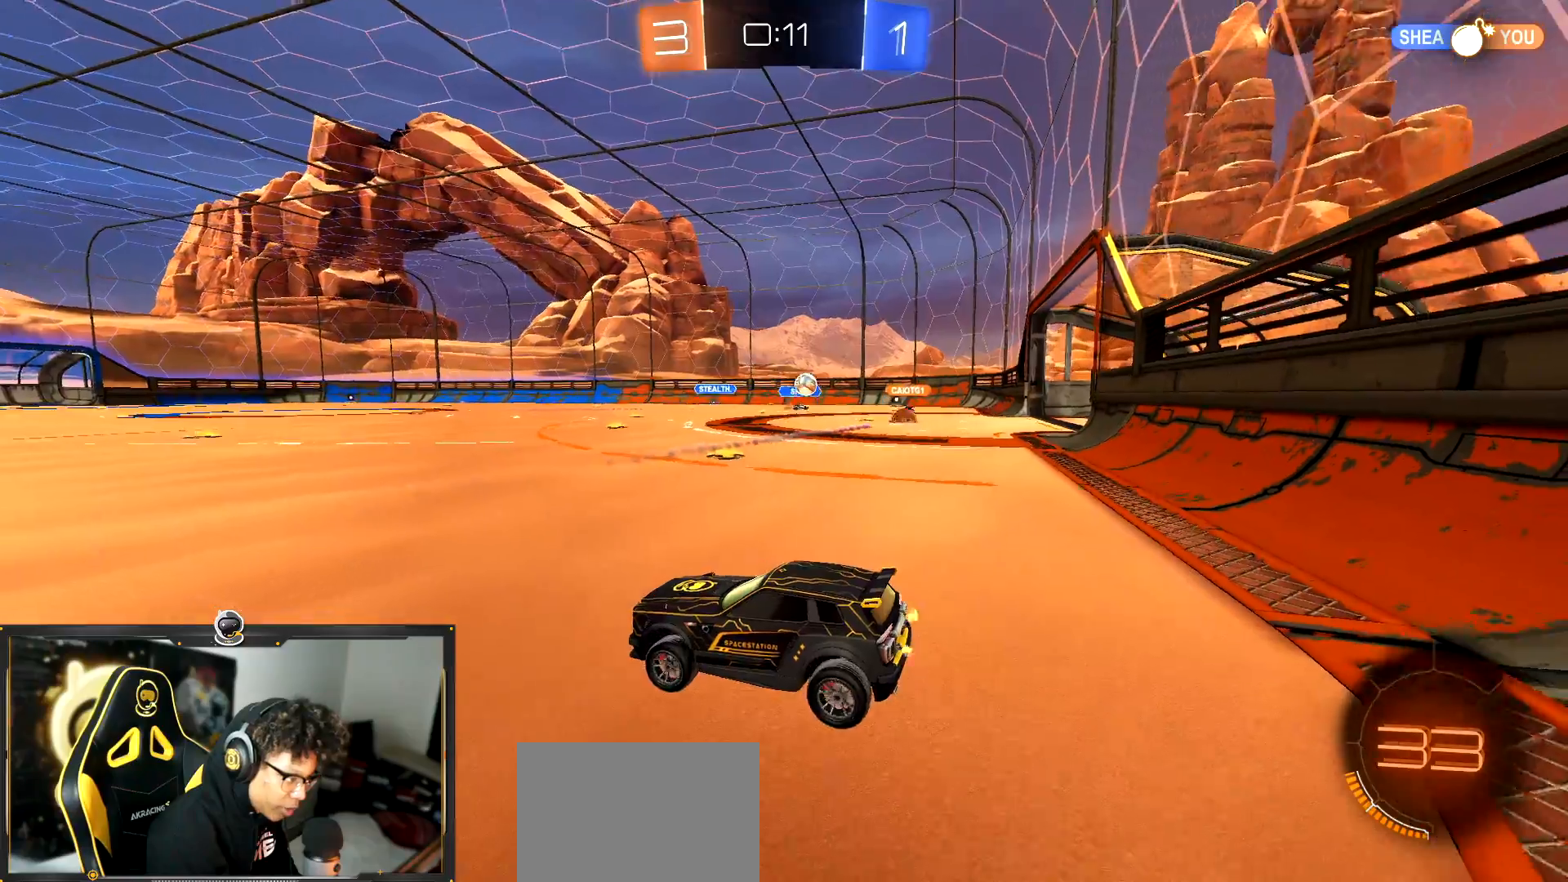
{"buttons": ["R2"], "left_stick": "down-right", "events": [[167, "left_stick", "down-right"]]}
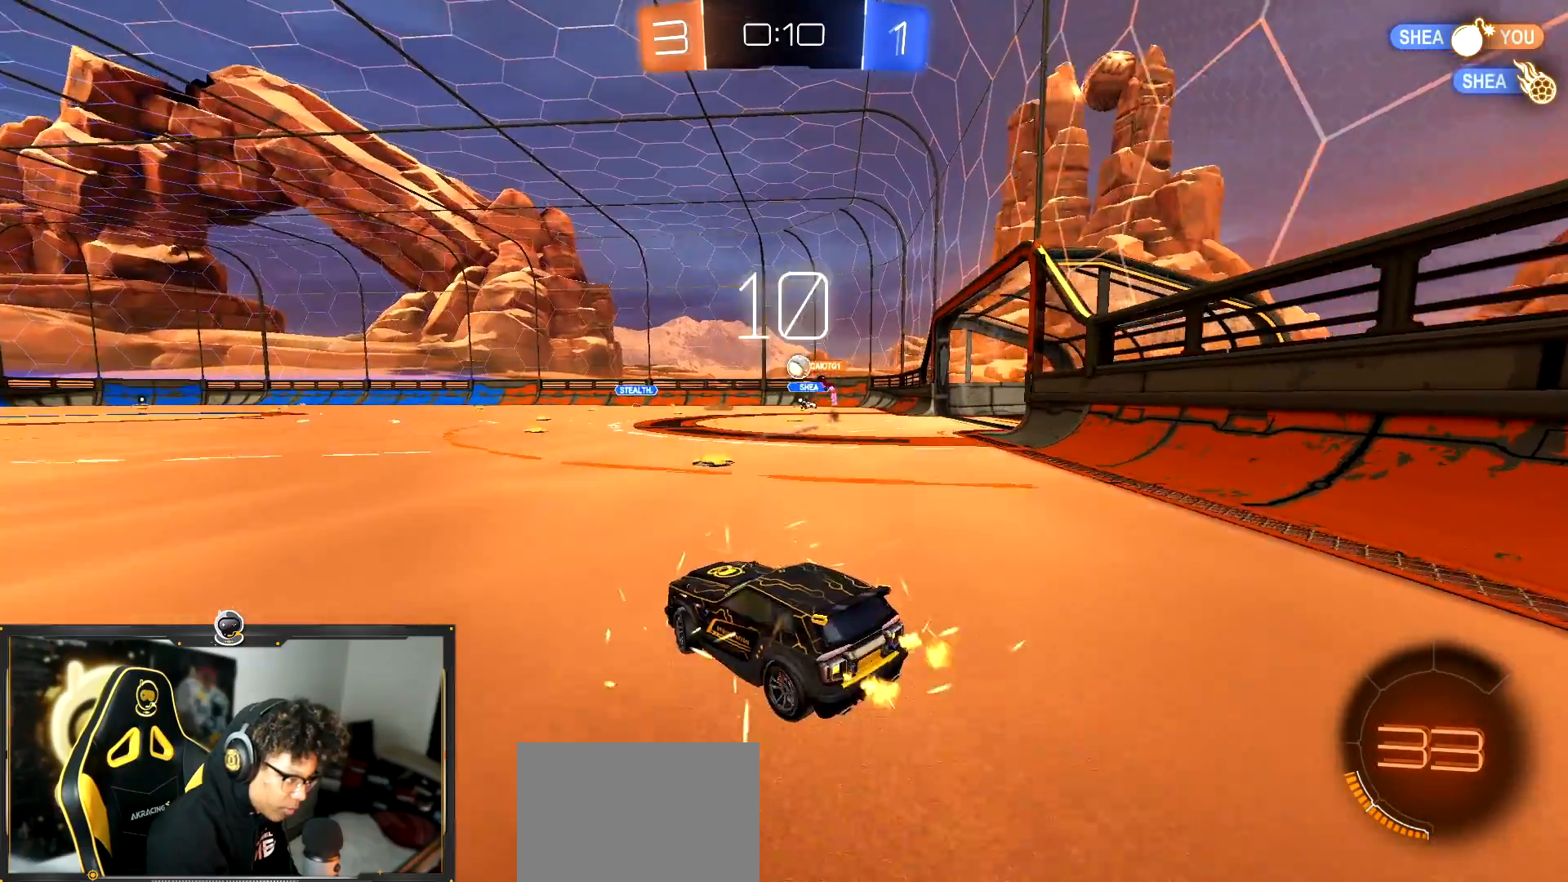
{"buttons": ["R1", "R2"], "left_stick": "left", "events": [[217, "left_stick", "center"], [284, "R1", "down"], [434, "left_stick", "left"]]}
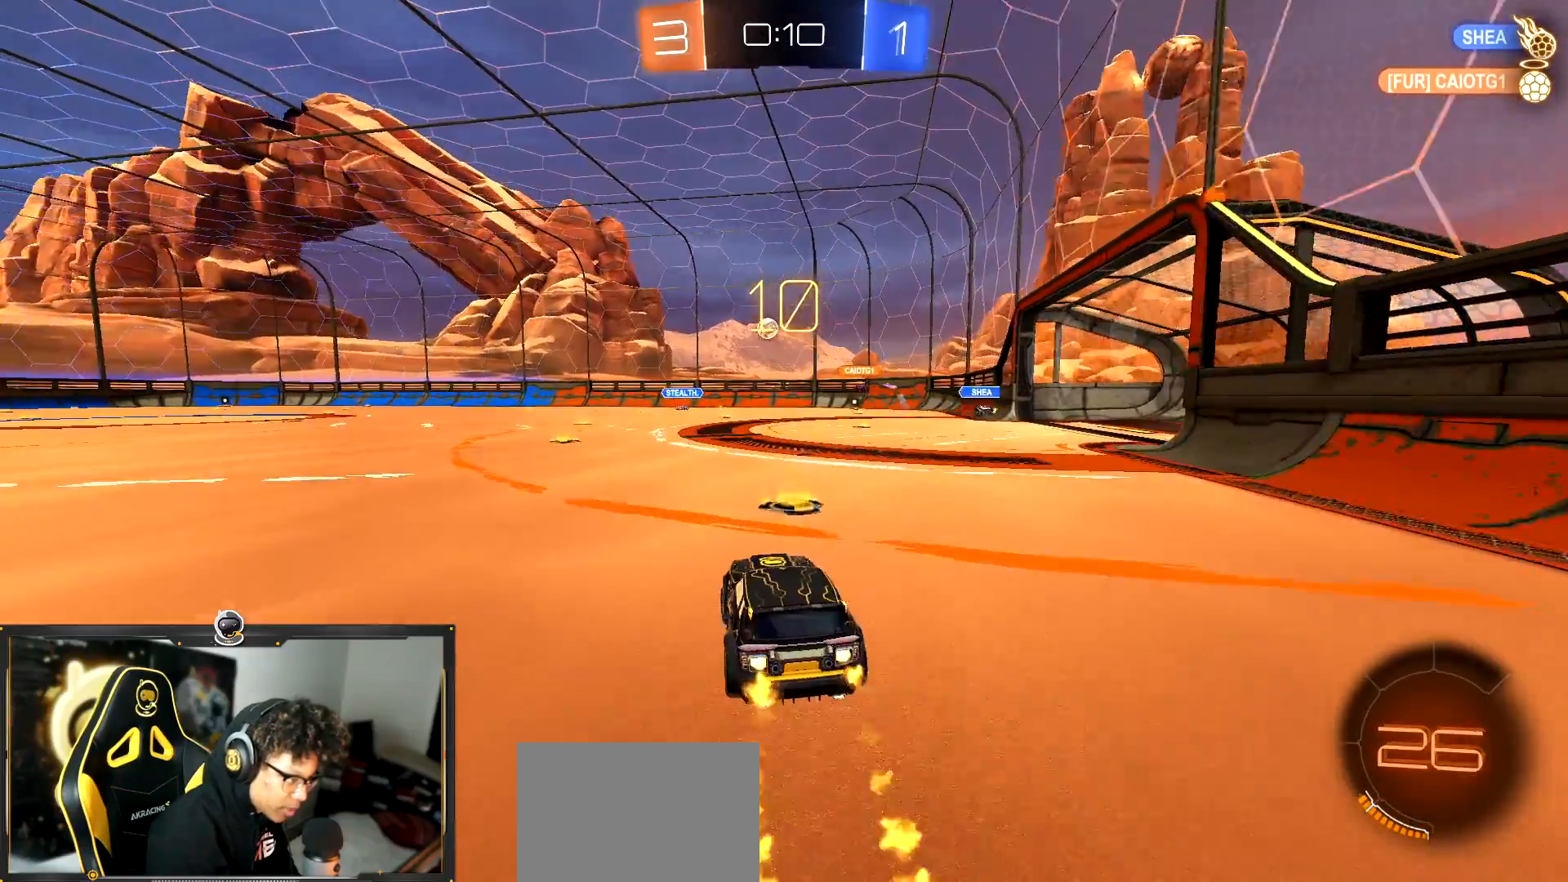
{"buttons": ["R1", "R2"], "left_stick": "down-right", "events": [[150, "CROSS", "down"], [150, "left_stick", "down-right"], [250, "CROSS", "up"], [284, "left_stick", "up-left"], [350, "left_stick", "down-right"]]}
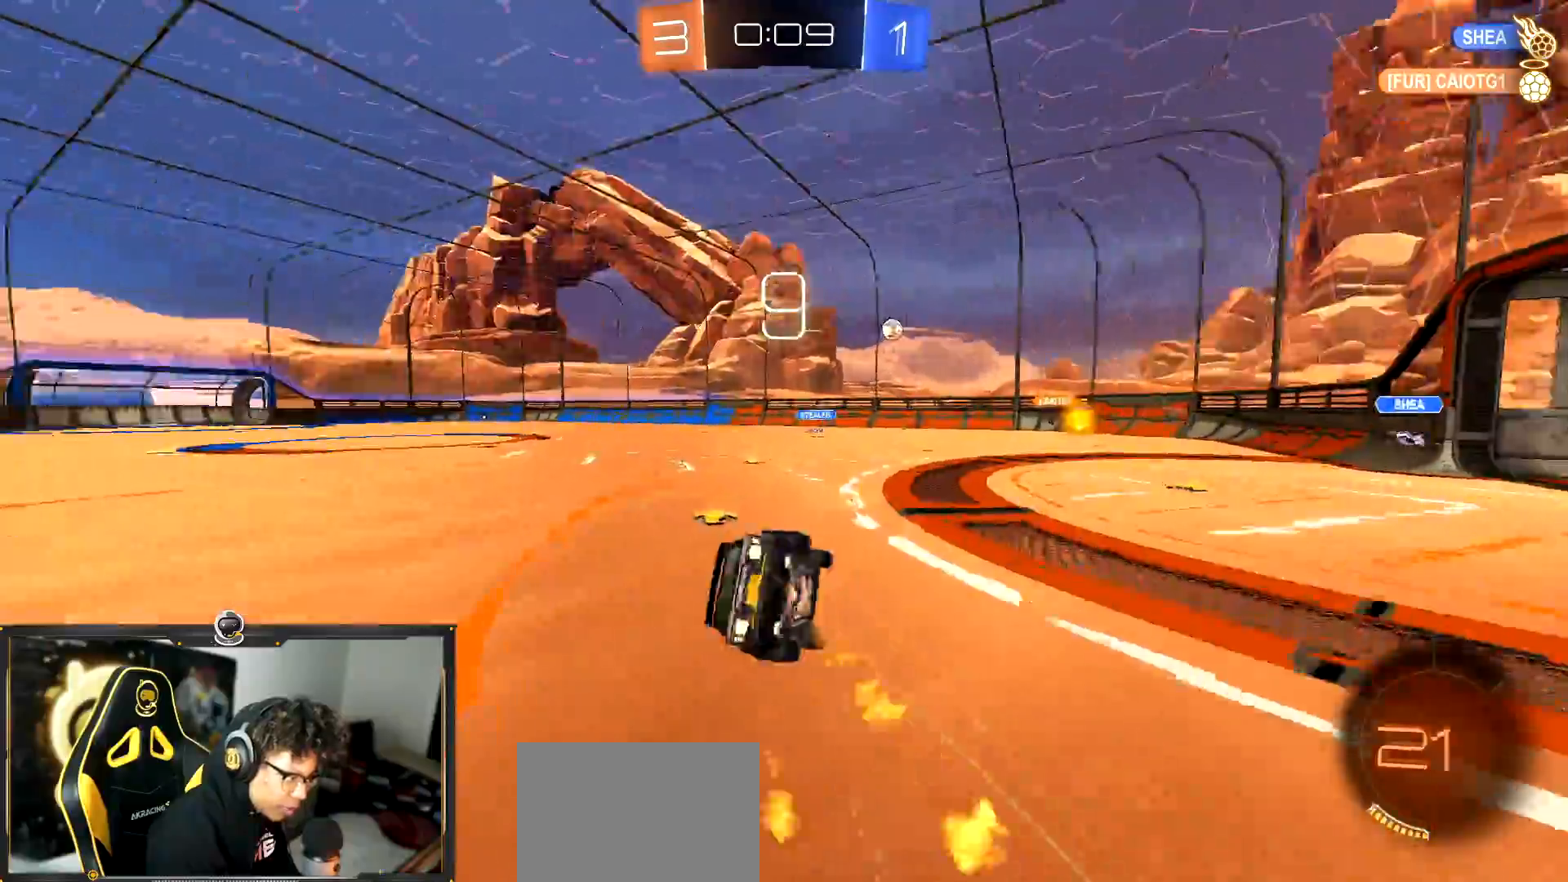
{"buttons": ["L1", "R2"], "left_stick": "down-left", "events": [[17, "TRIANGLE", "down"], [134, "TRIANGLE", "up"], [151, "left_stick", "center"], [217, "left_stick", "down-left"], [234, "L1", "down"], [317, "R1", "up"]]}
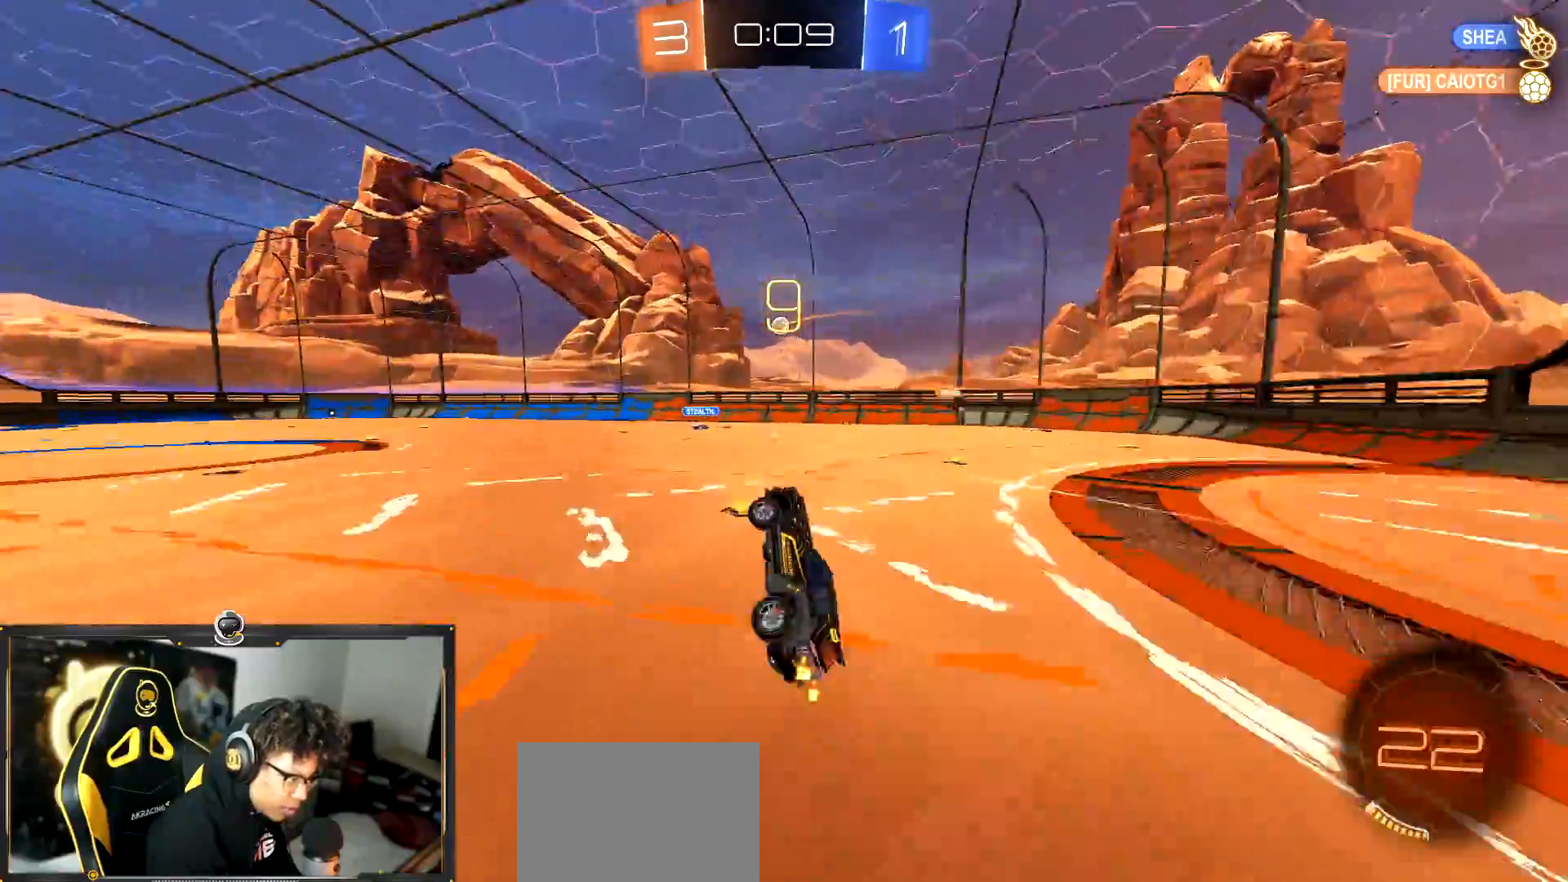
{"buttons": ["R2"], "left_stick": "right", "events": [[50, "left_stick", "center"], [117, "L1", "up"], [284, "left_stick", "right"]]}
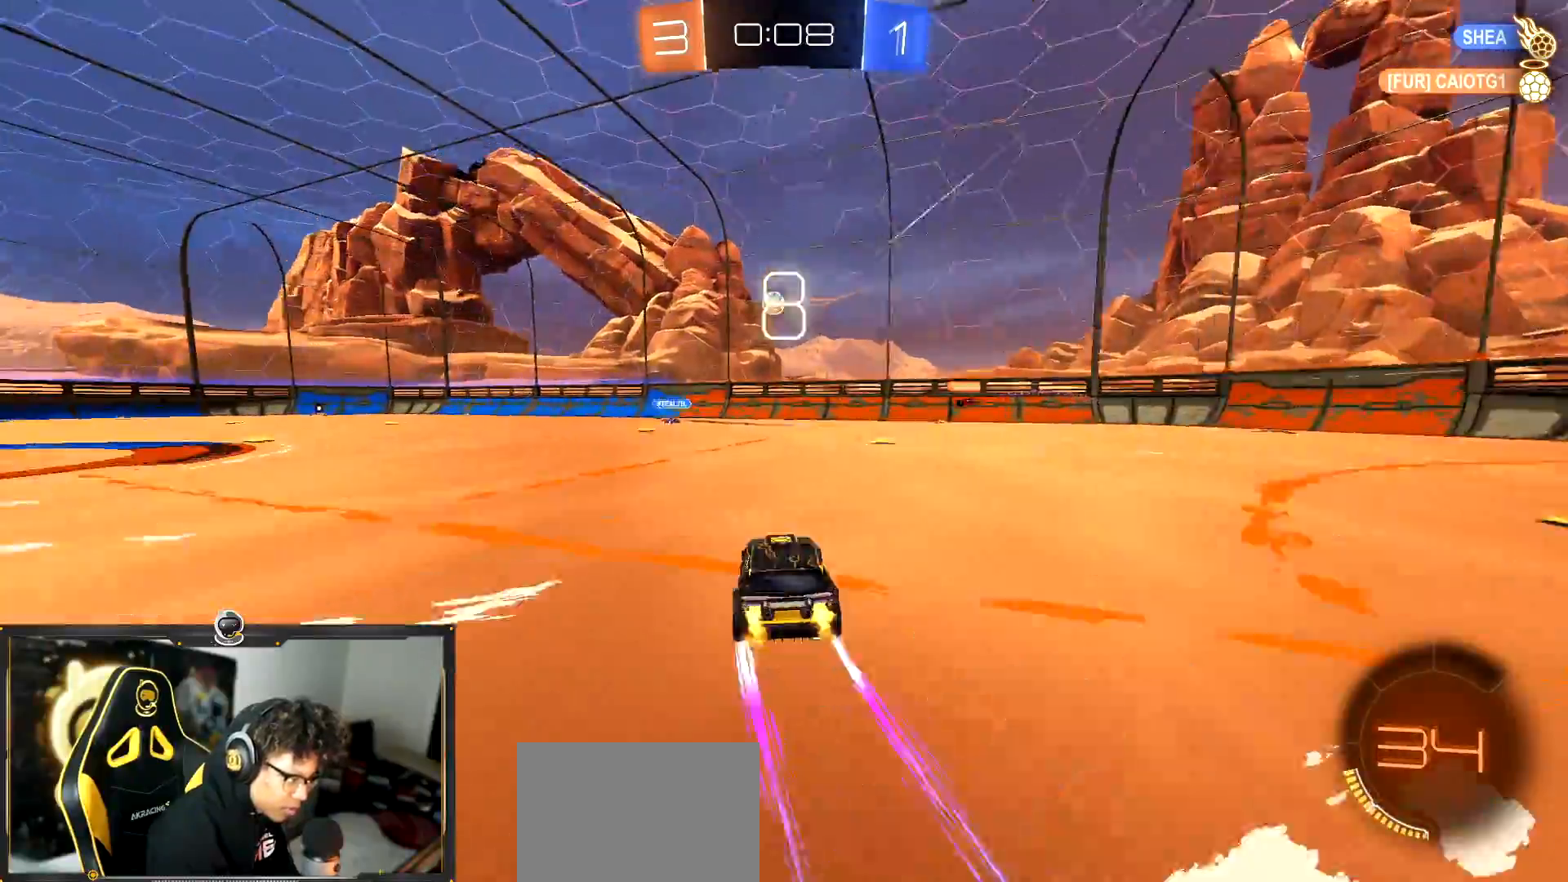
{"buttons": ["L1", "R2"], "left_stick": "down-right", "events": [[117, "left_stick", "center"], [418, "left_stick", "down-right"], [484, "L1", "down"]]}
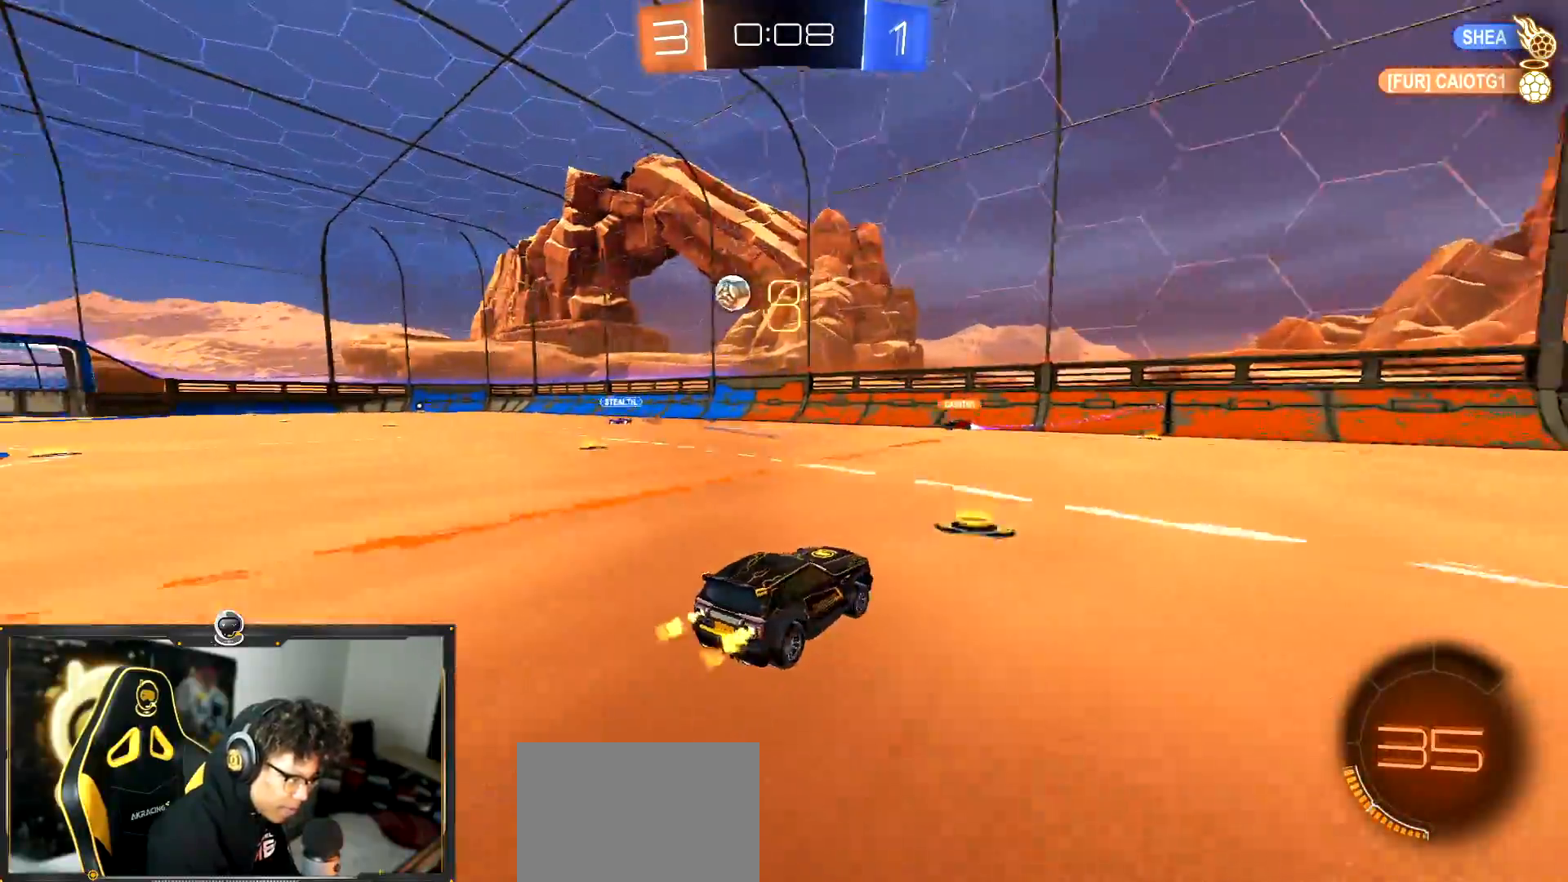
{"buttons": ["R1", "R2"], "left_stick": "down-right", "events": [[83, "L1", "up"], [200, "R1", "down"]]}
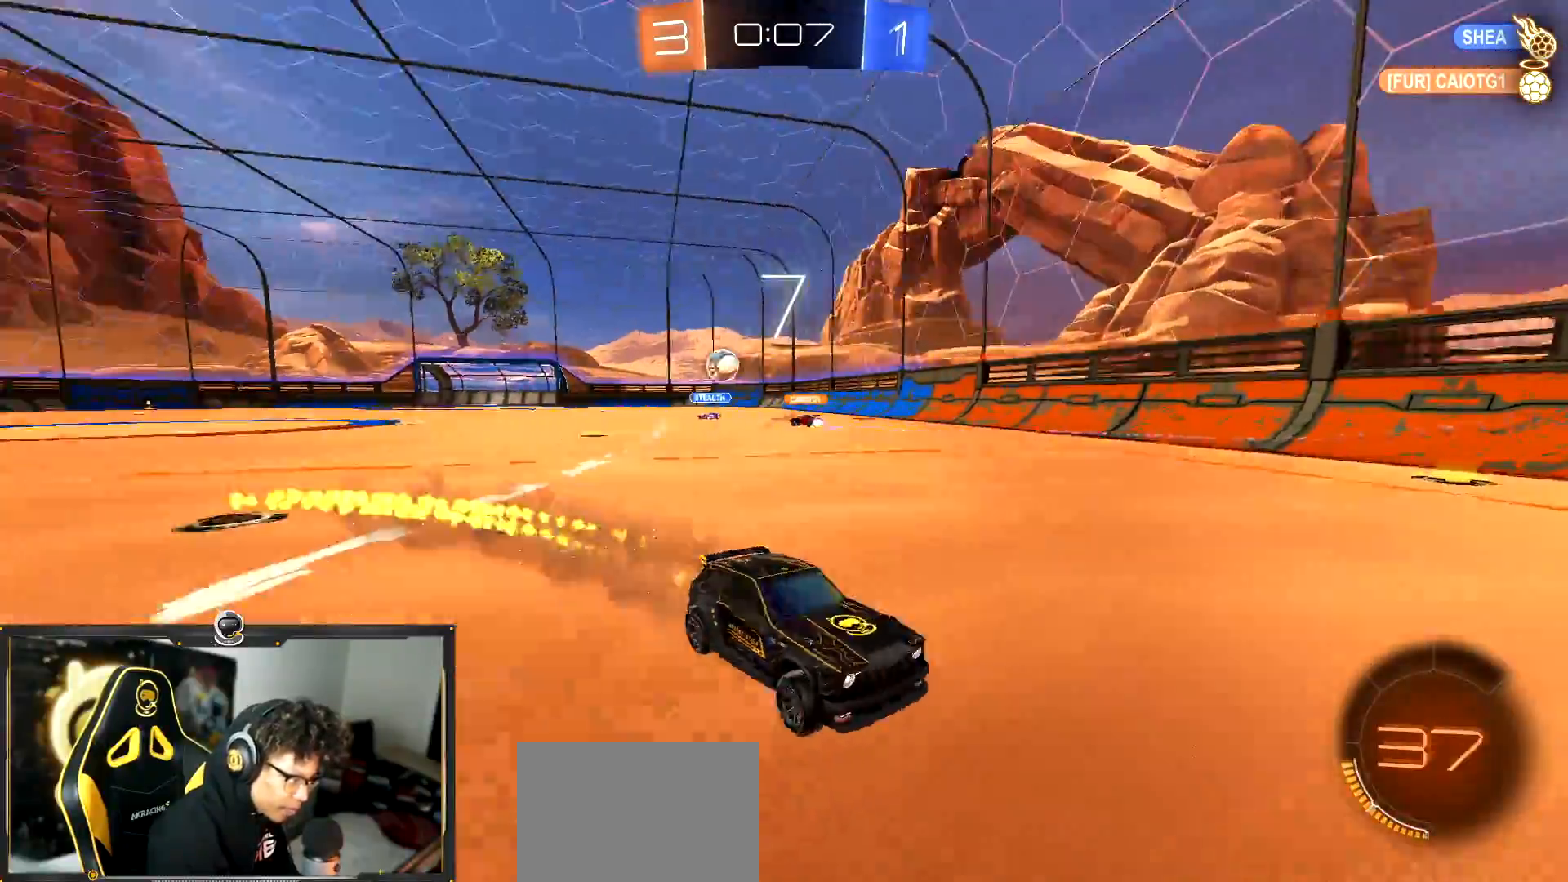
{"buttons": ["R1", "R2"], "left_stick": "down-right", "events": [[151, "L1", "down"], [201, "L1", "up"]]}
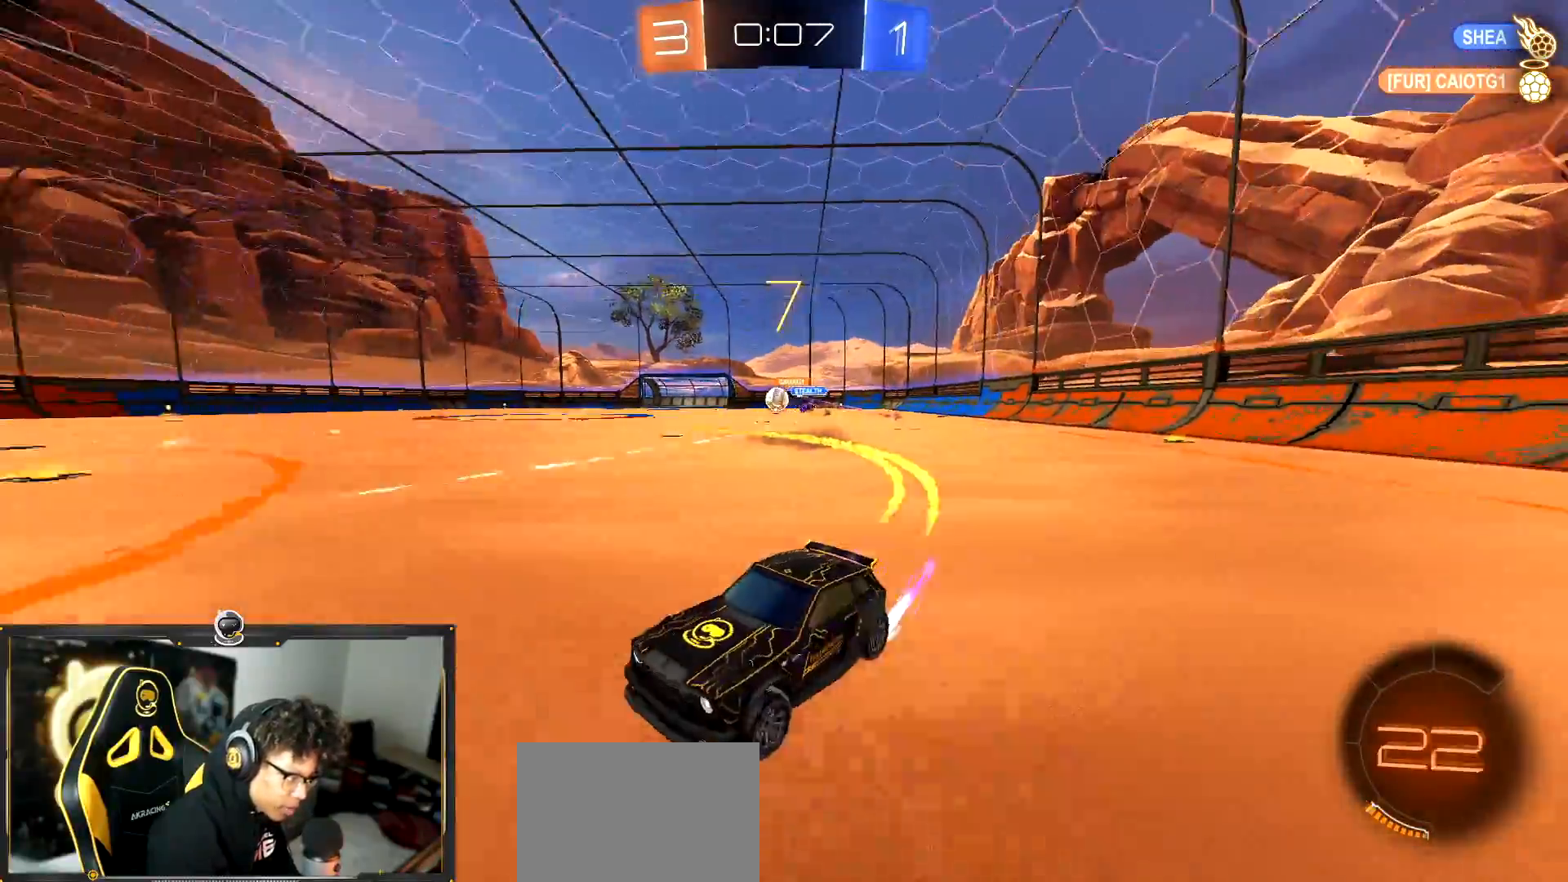
{"buttons": ["R2"], "left_stick": "down-right", "events": [[100, "R1", "up"], [117, "L1", "down"], [250, "L1", "up"]]}